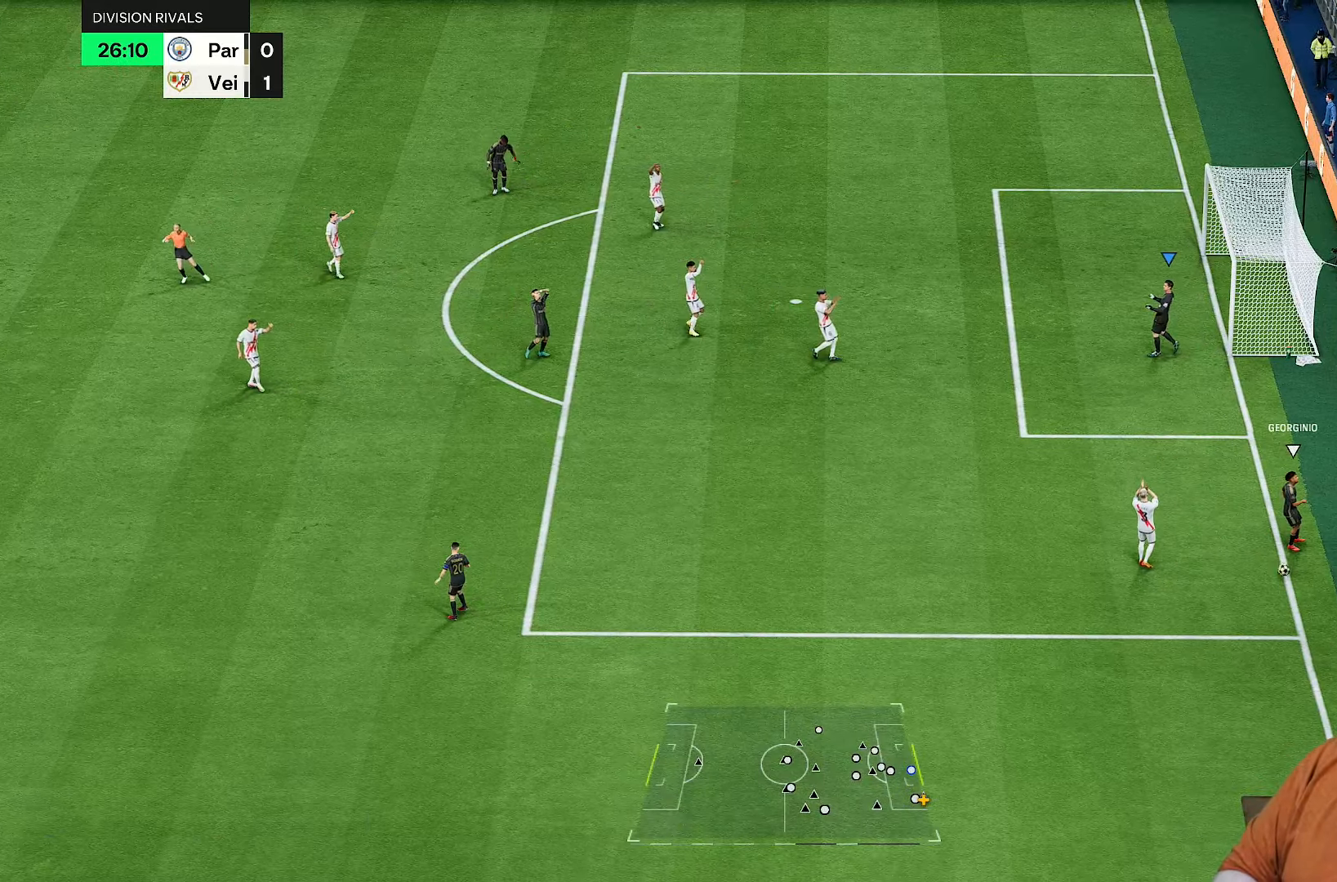
Gameplay with a controller (PlayStation layout); each line is a JSON object with the inputs held at the frame after it (dt_ms = milliseconds from this image to that frame). "events" lists button and stick changes between this image and that frame as [ms after this image, input, new state], when the widget could be followed in between. Not read: L3 R3.
{"dt_ms": 1000, "buttons": ["L2"], "left_stick": "center", "right_stick": "center"}
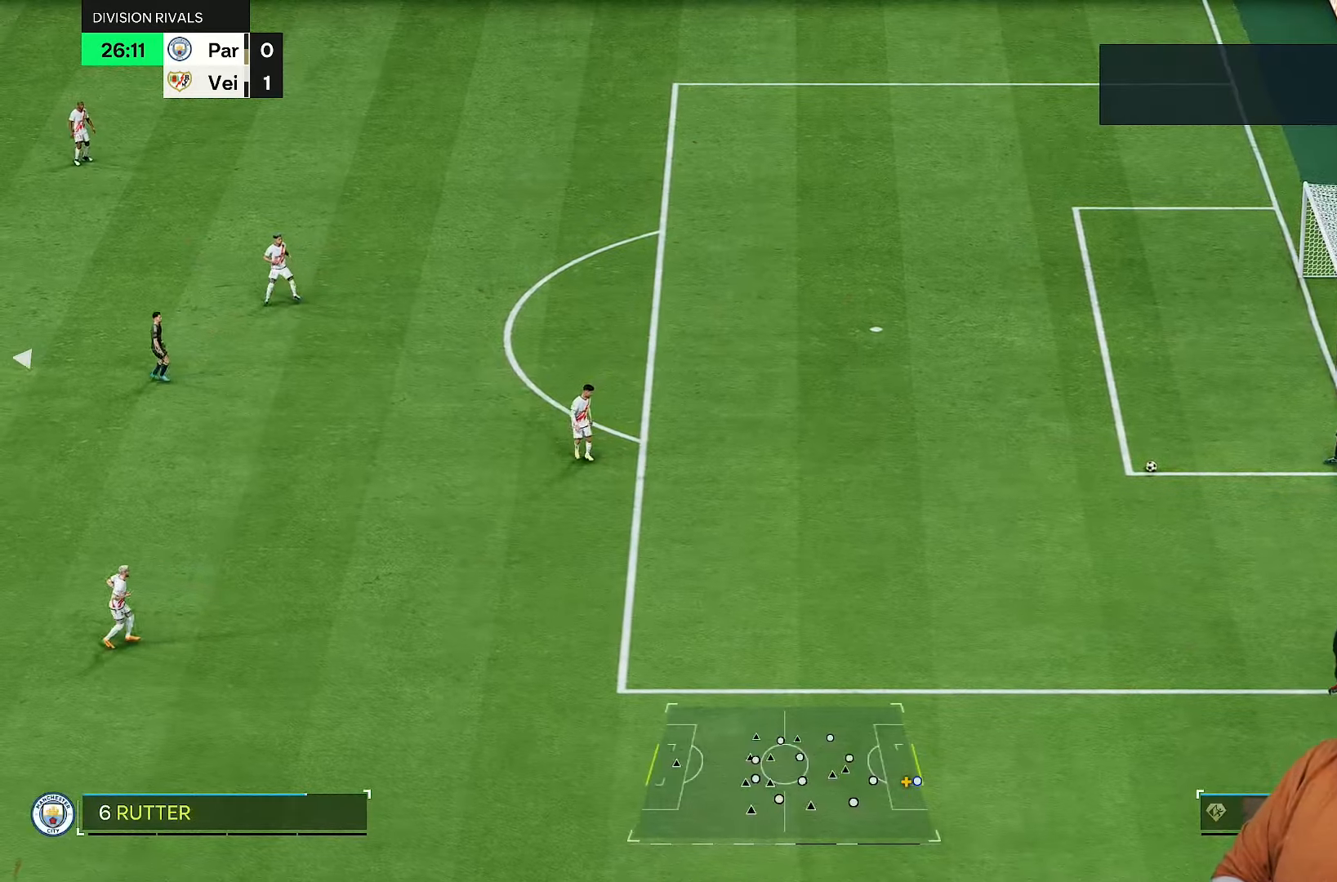
{"dt_ms": 500, "buttons": ["L2", "R2"], "left_stick": "center", "right_stick": "center", "events": [[17, "R2", "down"], [50, "CROSS", "down"], [150, "CROSS", "up"], [217, "CROSS", "down"], [283, "CROSS", "up"], [283, "R2", "up"], [400, "R2", "down"]]}
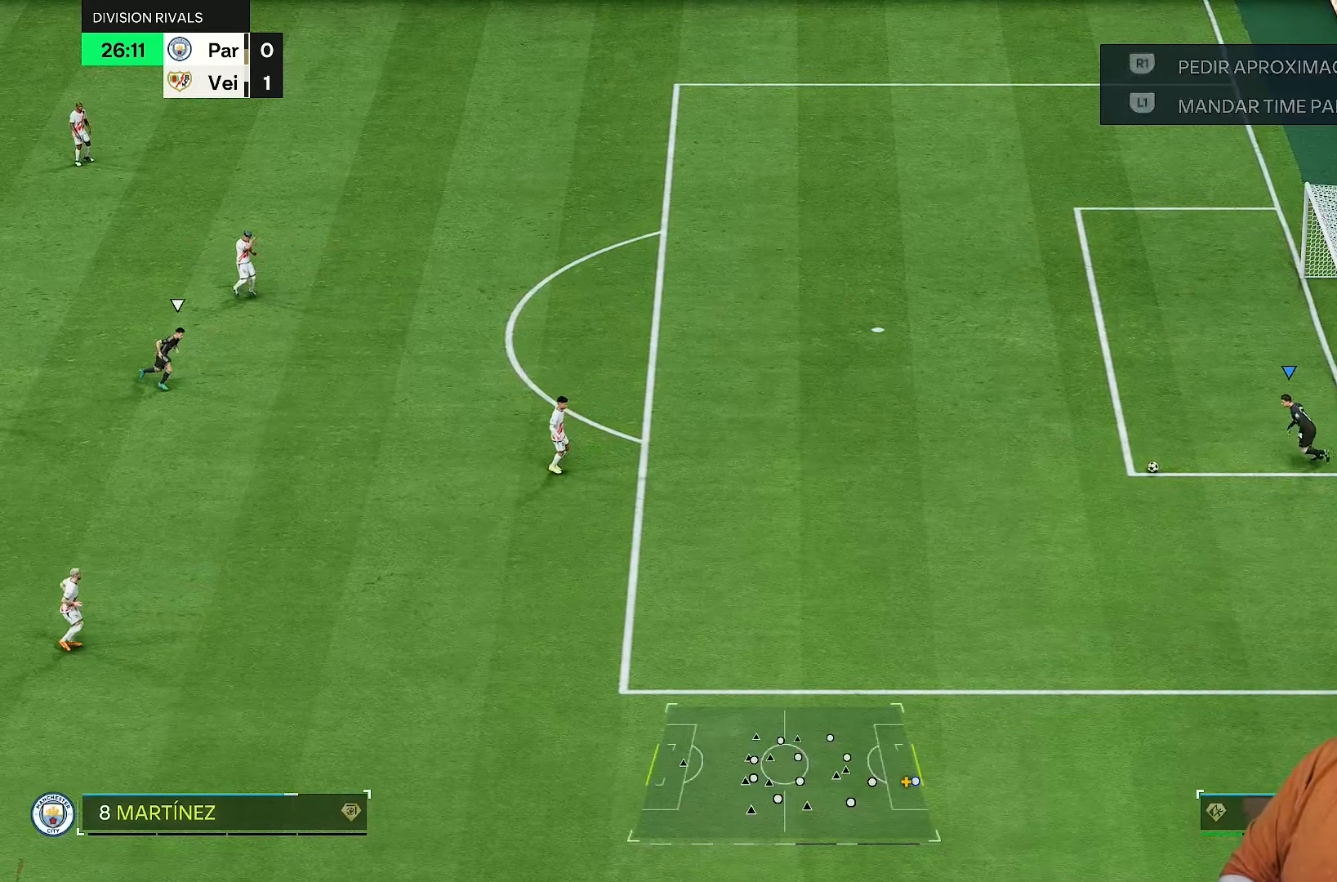
{"dt_ms": 500, "buttons": ["L2", "R2"], "left_stick": "center", "right_stick": "center", "events": [[33, "R2", "up"], [483, "R2", "down"]]}
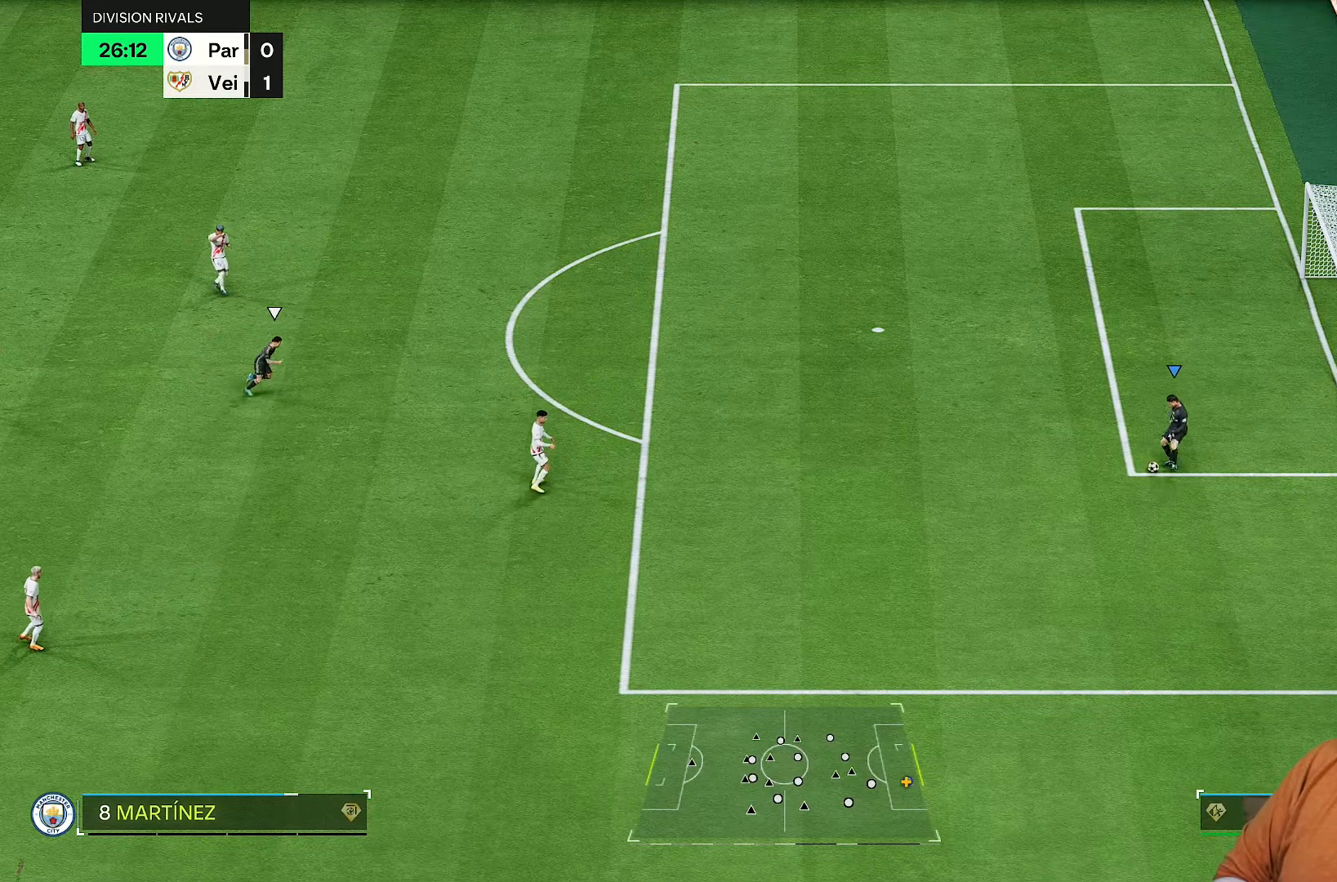
{"dt_ms": 500, "buttons": ["R2"], "left_stick": "down-right", "right_stick": "center", "events": [[150, "L2", "up"], [167, "R2", "up"], [233, "L2", "down"], [350, "left_stick", "down-right"], [367, "L2", "up"], [483, "R2", "down"]]}
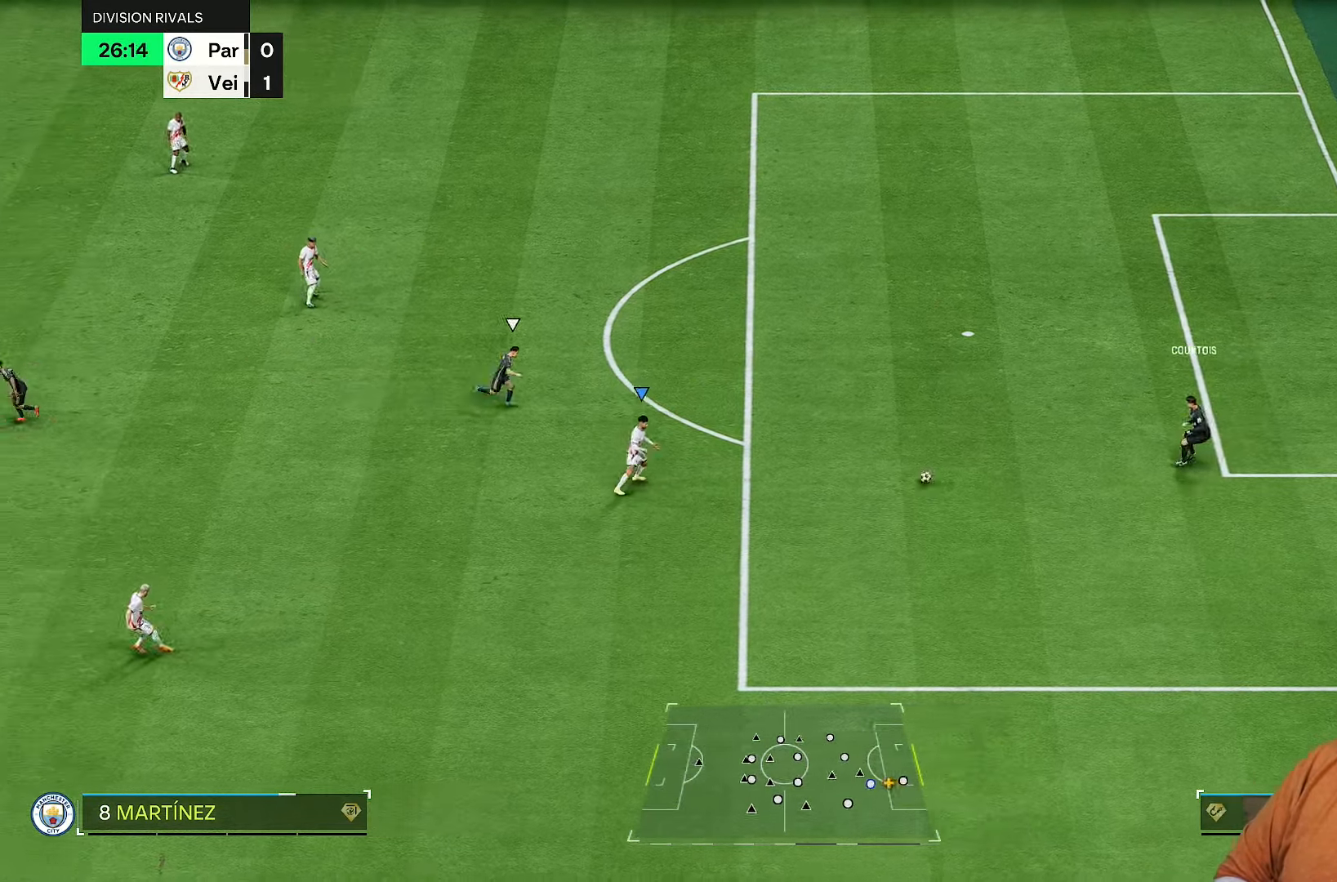
{"dt_ms": 500, "buttons": [], "left_stick": "down", "right_stick": "center", "events": [[33, "R2", "up"], [50, "left_stick", "down"], [150, "R2", "down"], [333, "CROSS", "down"], [333, "R2", "up"], [400, "CROSS", "up"]]}
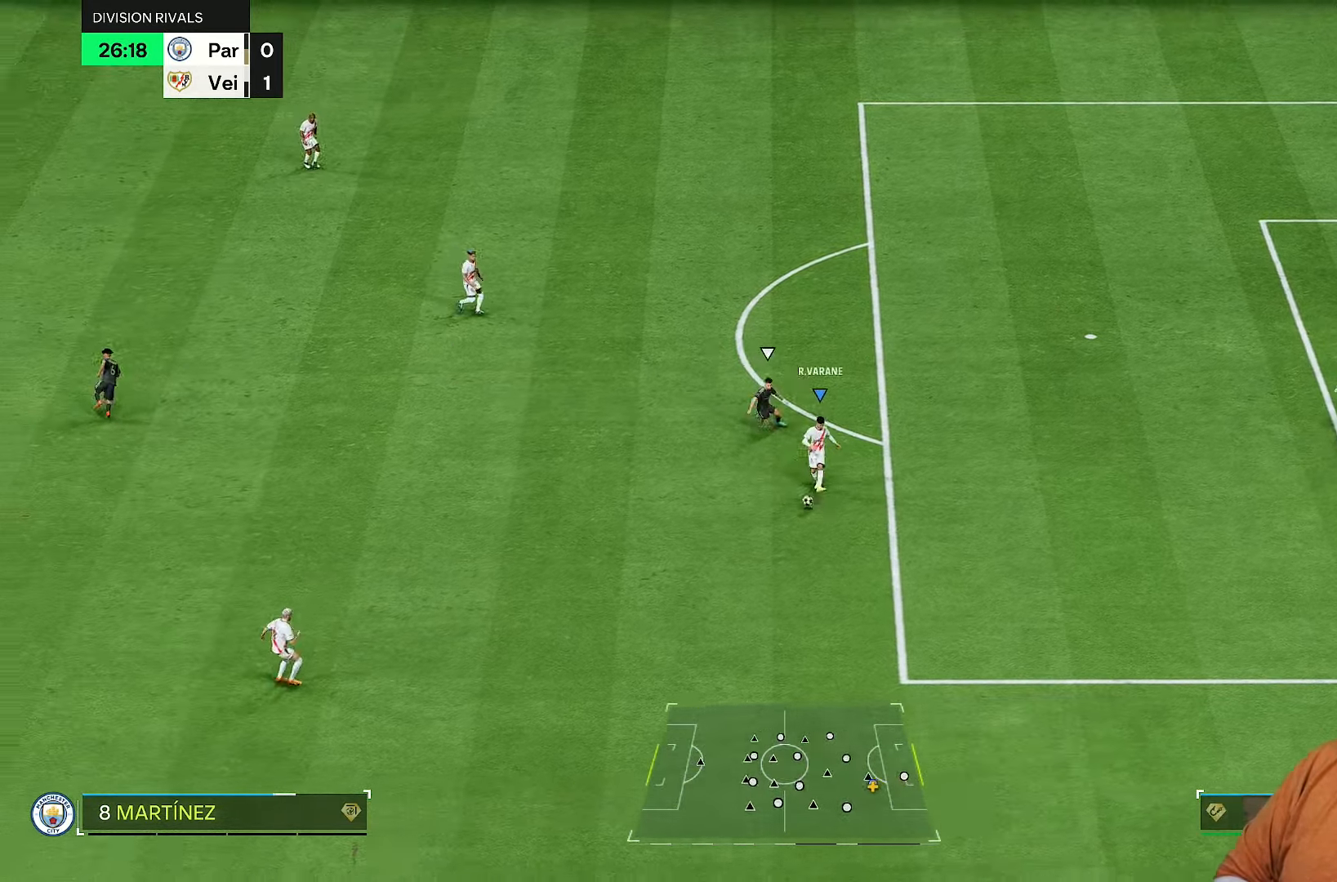
{"dt_ms": 500, "buttons": [], "left_stick": "center", "right_stick": "center", "events": [[333, "left_stick", "center"]]}
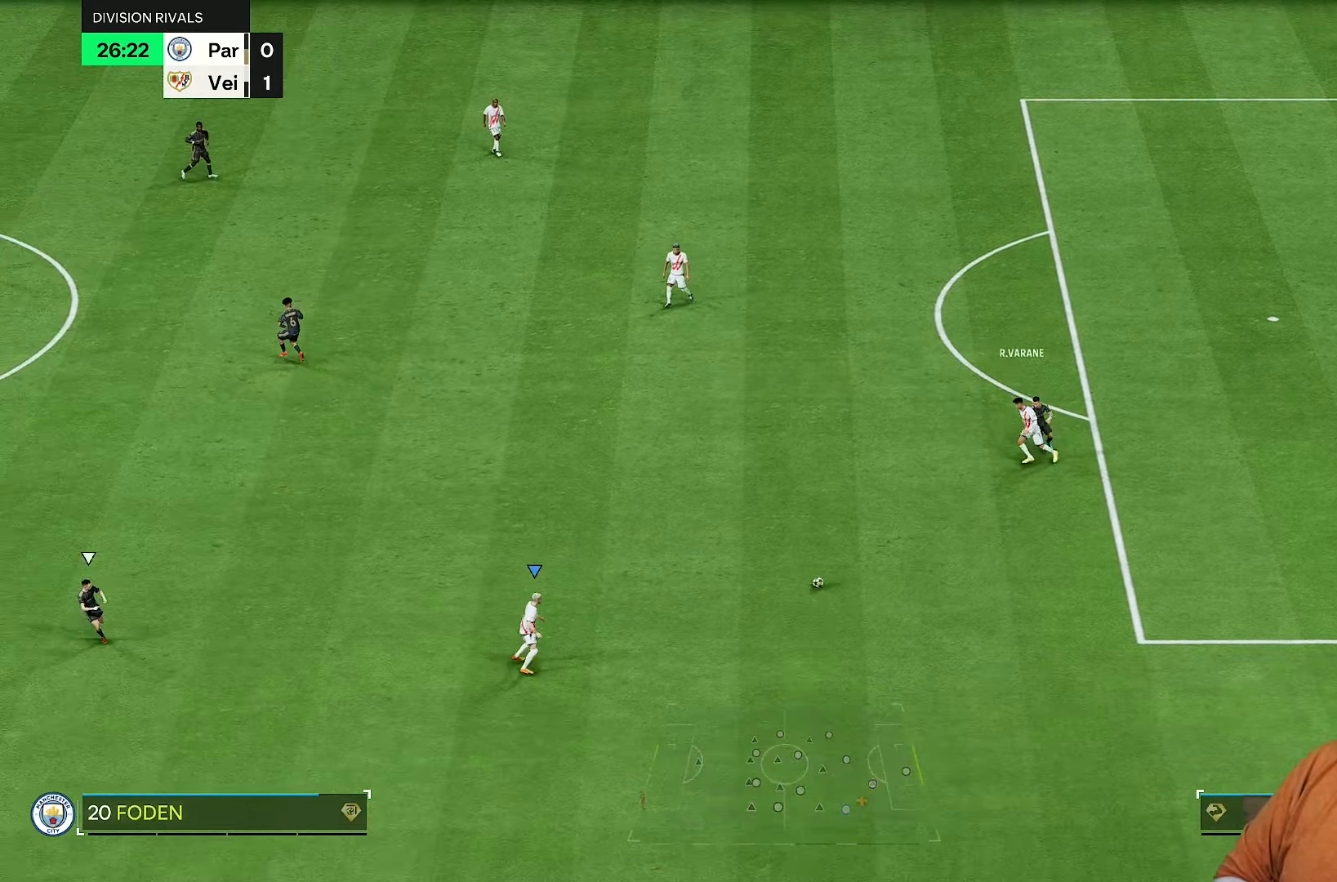
{"dt_ms": 500, "buttons": [], "left_stick": "up", "right_stick": "center", "events": [[83, "left_stick", "left"], [433, "left_stick", "up"]]}
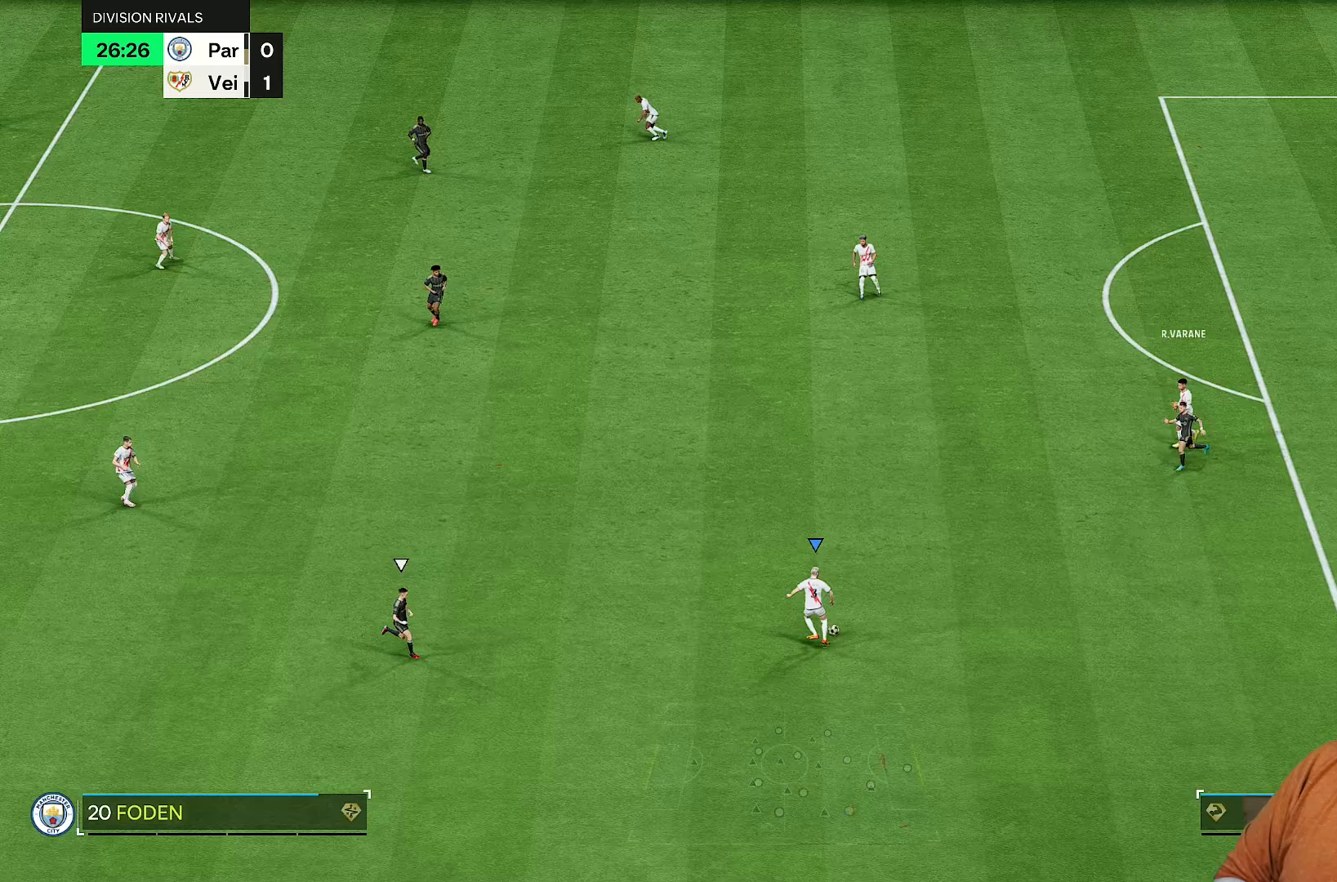
{"dt_ms": 500, "buttons": [], "left_stick": "center", "right_stick": "down-left", "events": [[217, "right_stick", "up"], [300, "right_stick", "center"], [367, "left_stick", "center"], [433, "right_stick", "down-left"]]}
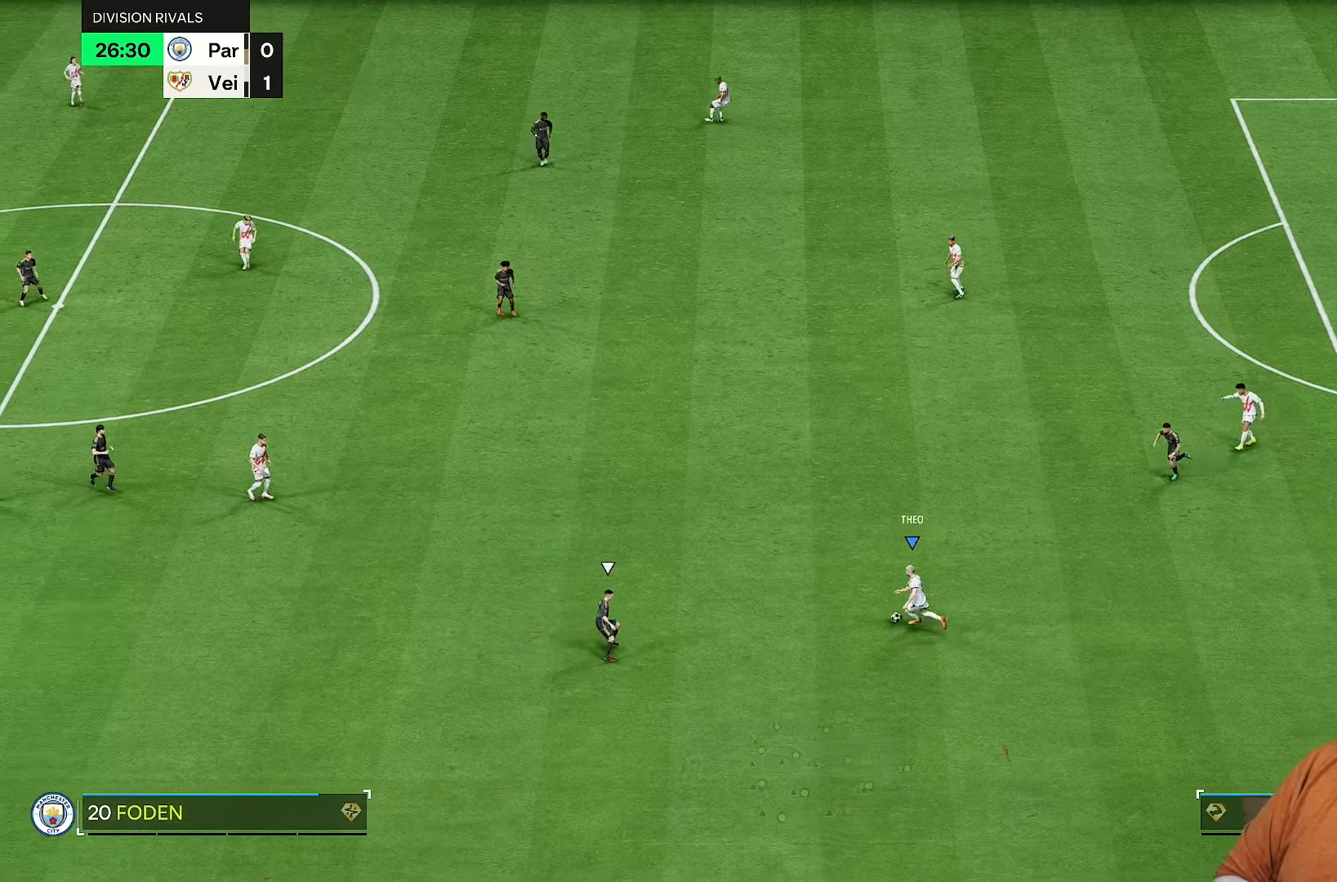
{"dt_ms": 500, "buttons": [], "left_stick": "down", "right_stick": "center", "events": [[83, "right_stick", "center"], [417, "left_stick", "down"]]}
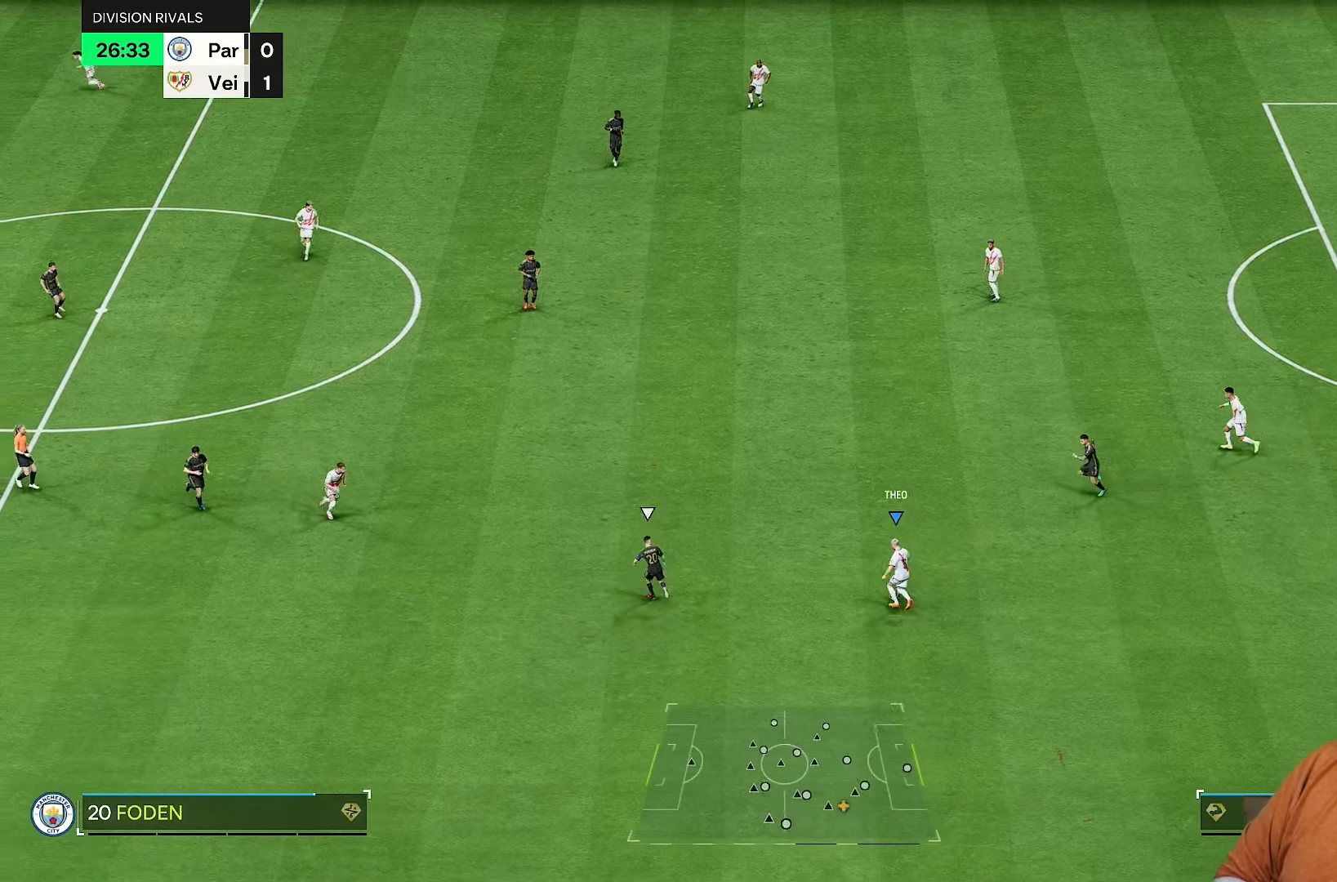
{"dt_ms": 500, "buttons": [], "left_stick": "down-left", "right_stick": "center", "events": [[383, "left_stick", "down-left"]]}
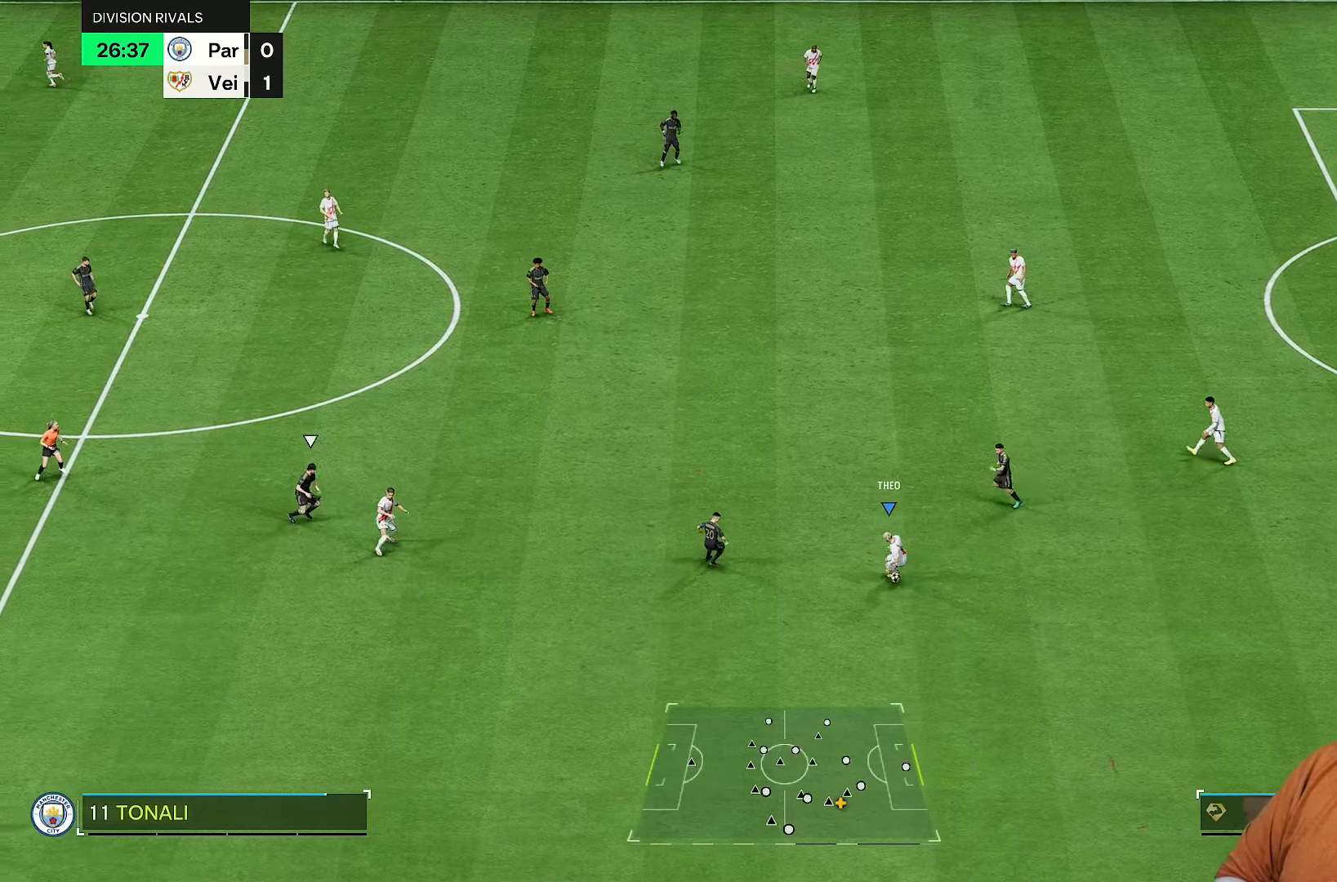
{"dt_ms": 500, "buttons": [], "left_stick": "down-left", "right_stick": "center", "events": [[17, "left_stick", "down"], [183, "CROSS", "down"], [183, "L1", "down"], [333, "CROSS", "up"], [350, "L1", "up"], [350, "left_stick", "down-left"]]}
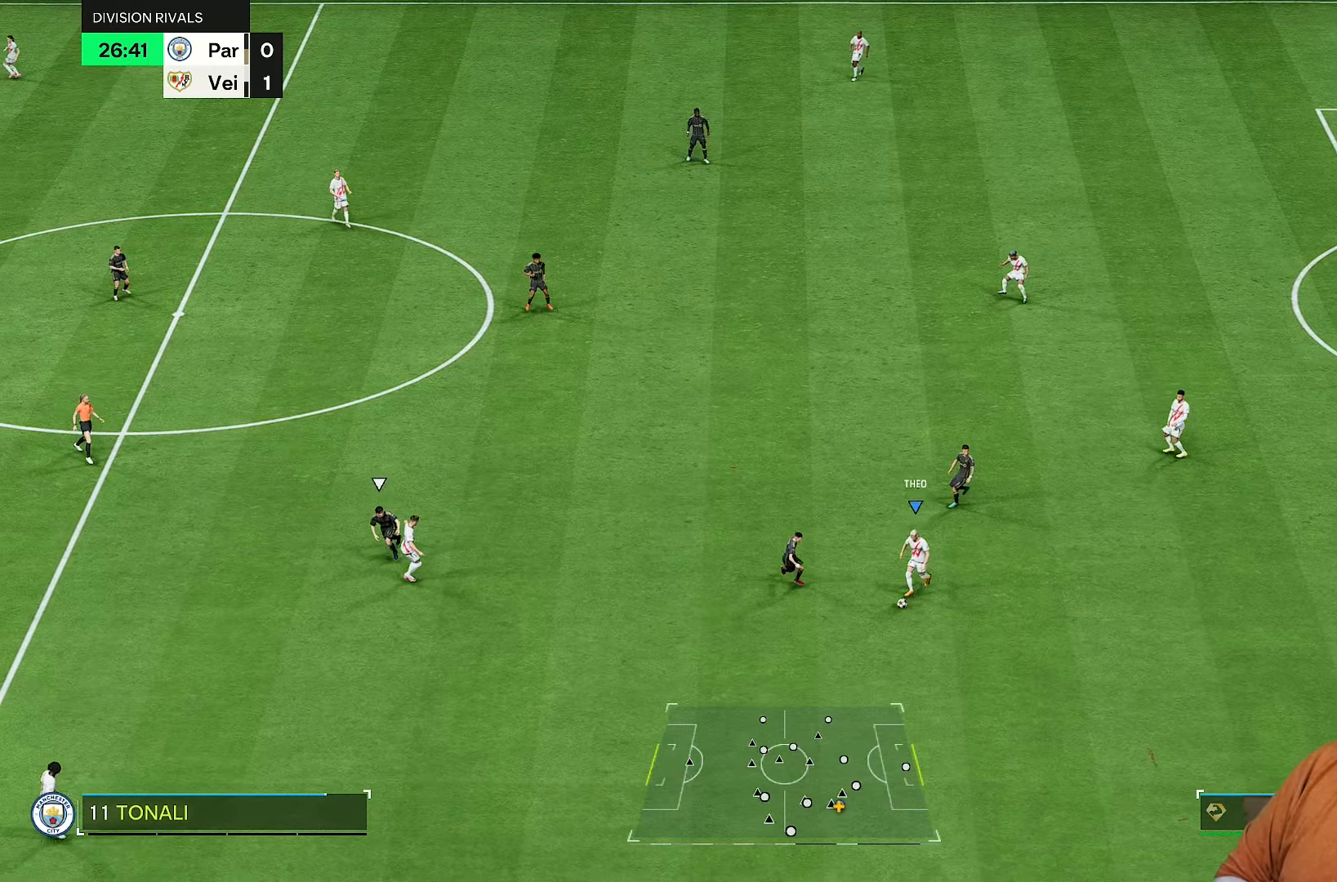
{"dt_ms": 500, "buttons": [], "left_stick": "down", "right_stick": "center", "events": [[183, "left_stick", "down"]]}
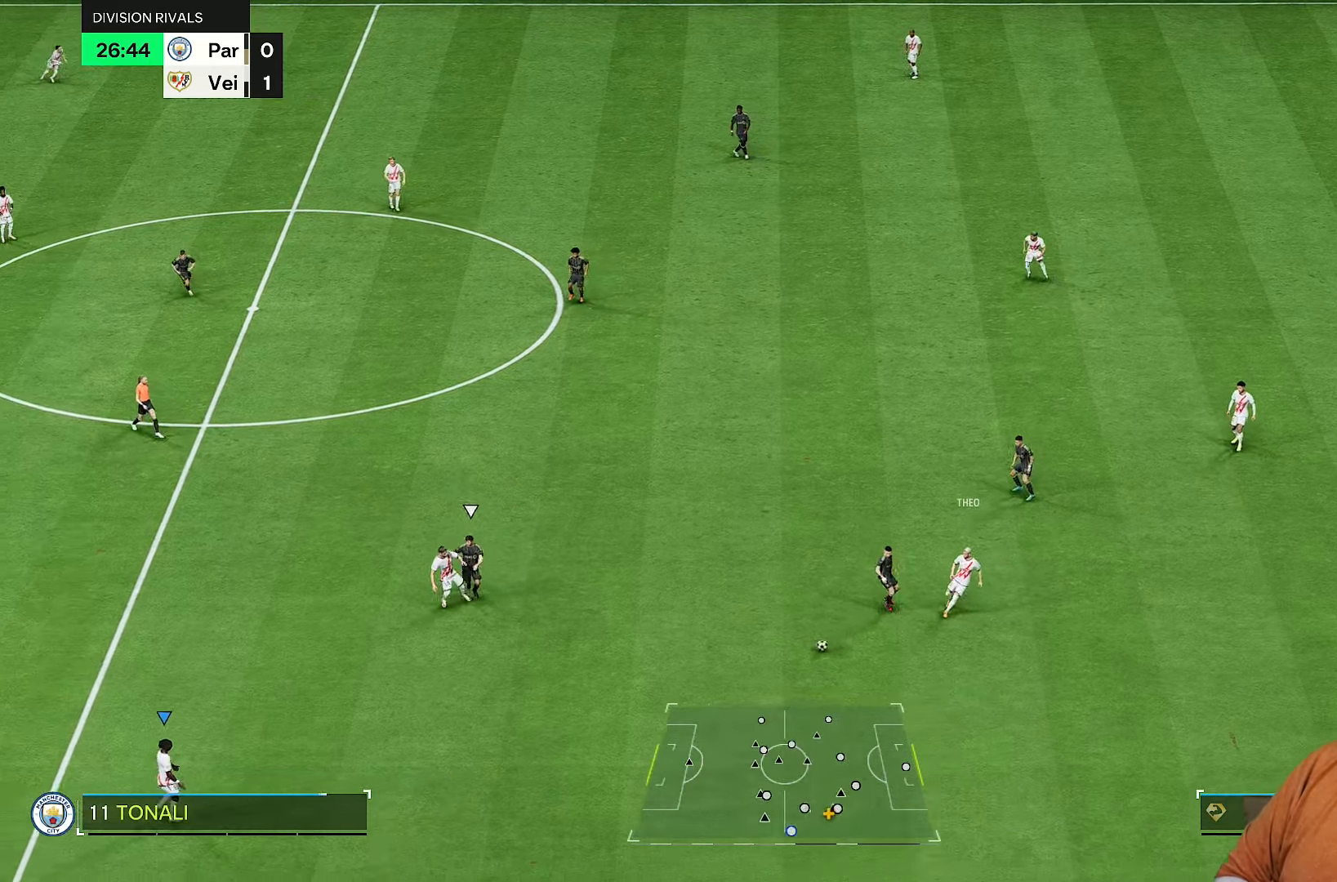
{"dt_ms": 500, "buttons": [], "left_stick": "center", "right_stick": "center", "events": [[17, "left_stick", "down-right"], [350, "left_stick", "down"], [483, "left_stick", "center"]]}
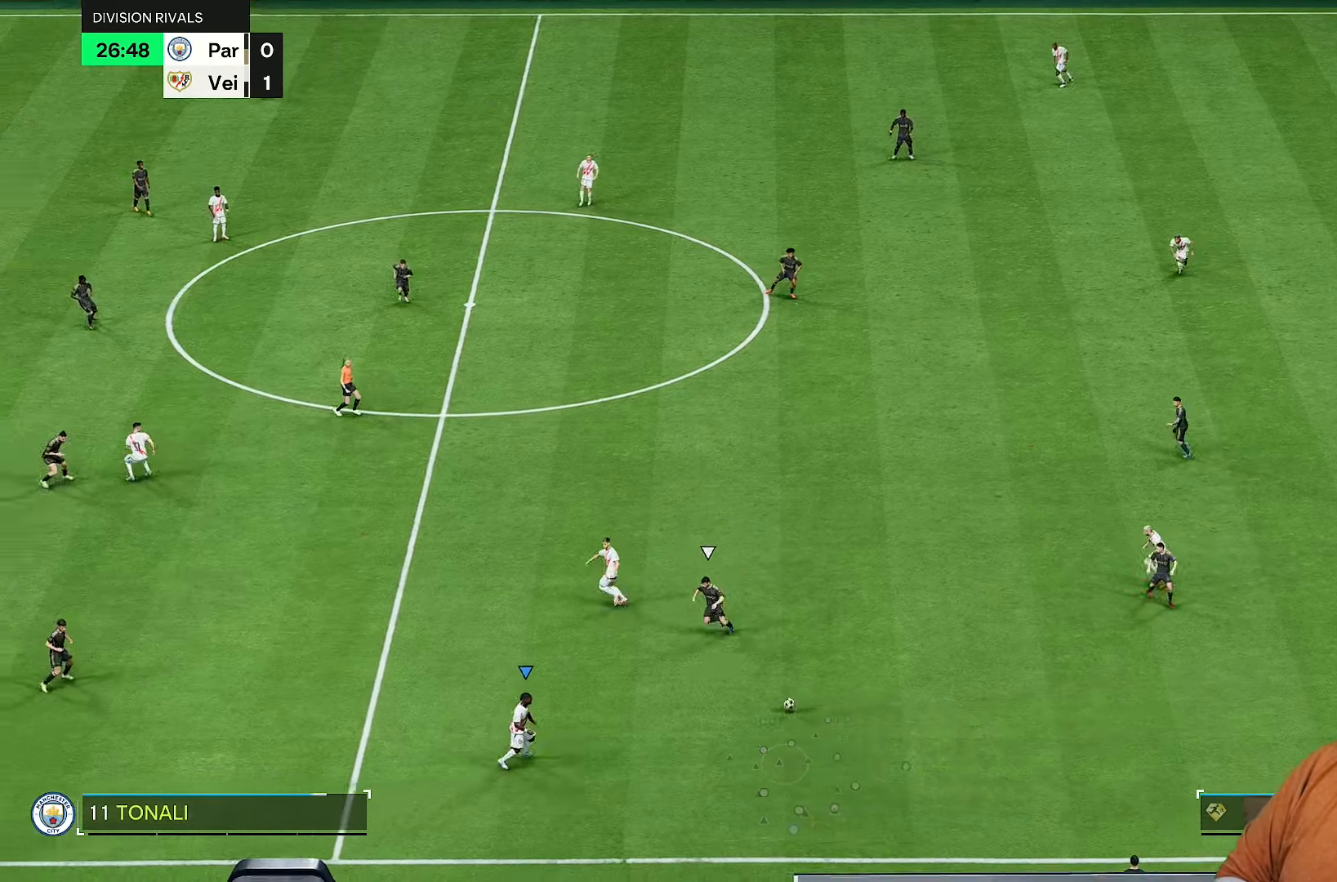
{"dt_ms": 500, "buttons": [], "left_stick": "up-left", "right_stick": "center", "events": [[50, "left_stick", "up-right"], [117, "left_stick", "up"], [217, "left_stick", "up-left"], [267, "L1", "down"], [400, "L1", "up"]]}
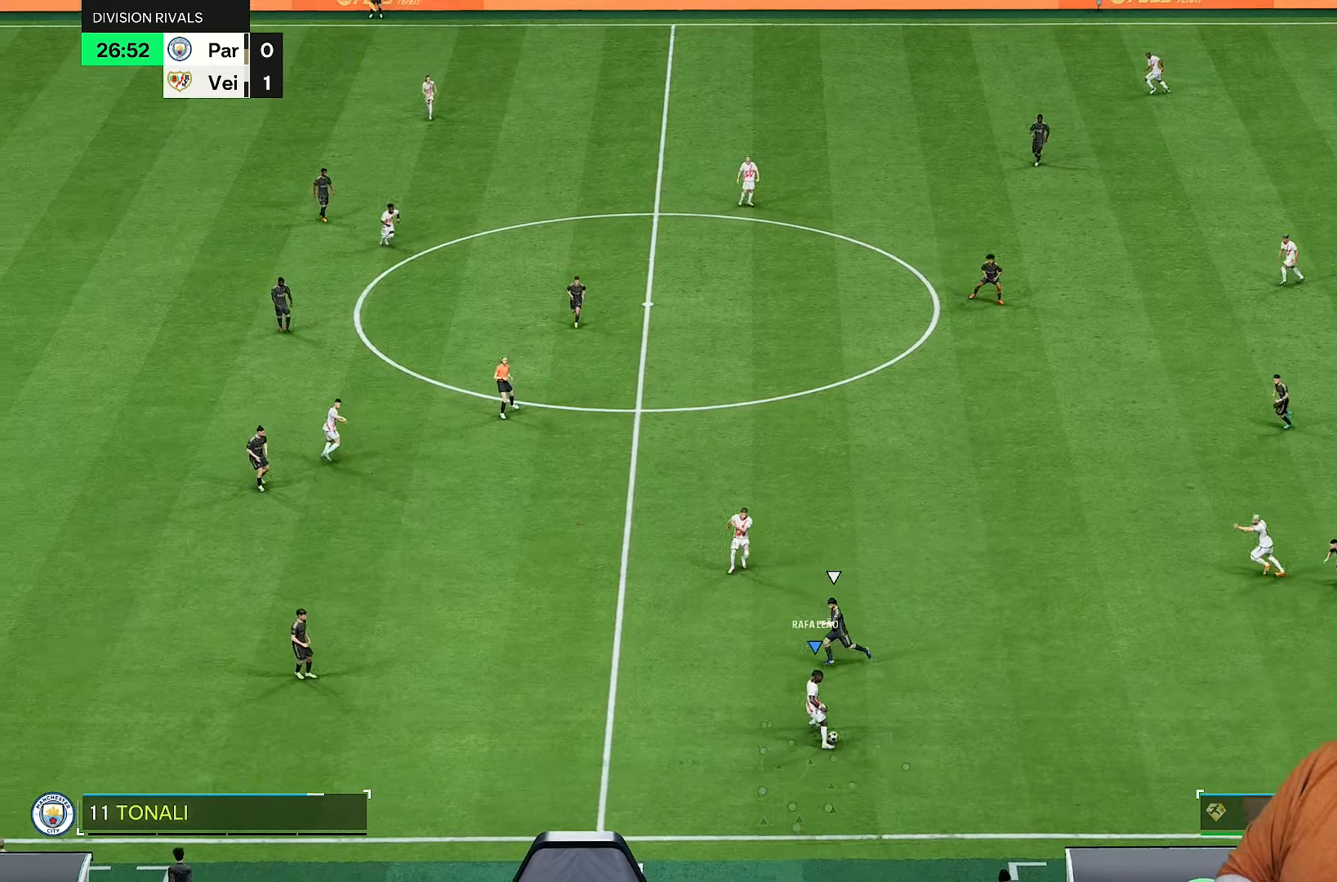
{"dt_ms": 500, "buttons": [], "left_stick": "up-right", "right_stick": "center", "events": [[350, "left_stick", "up-right"]]}
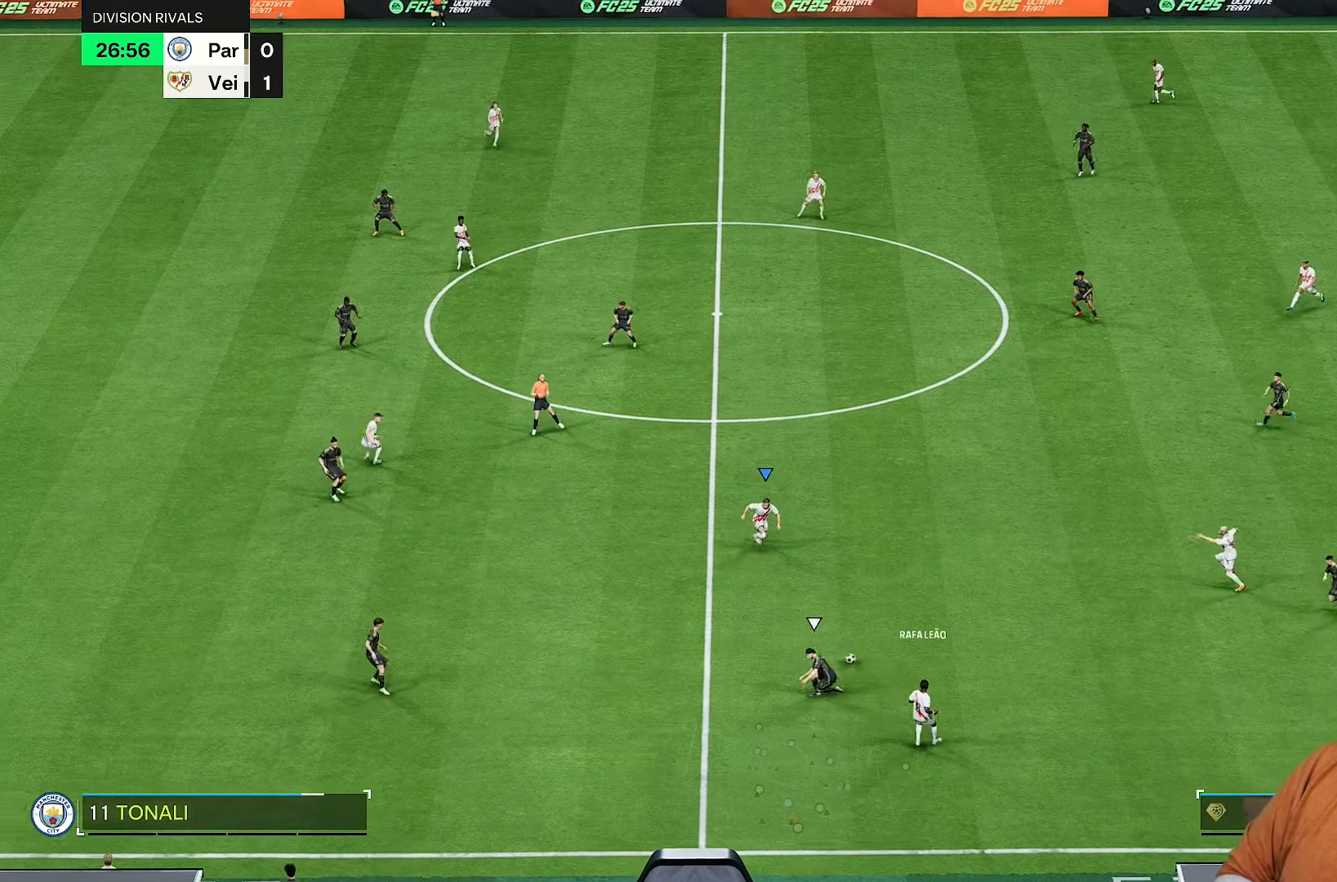
{"dt_ms": 500, "buttons": [], "left_stick": "up-left", "right_stick": "center", "events": [[17, "left_stick", "up"], [183, "left_stick", "up-left"]]}
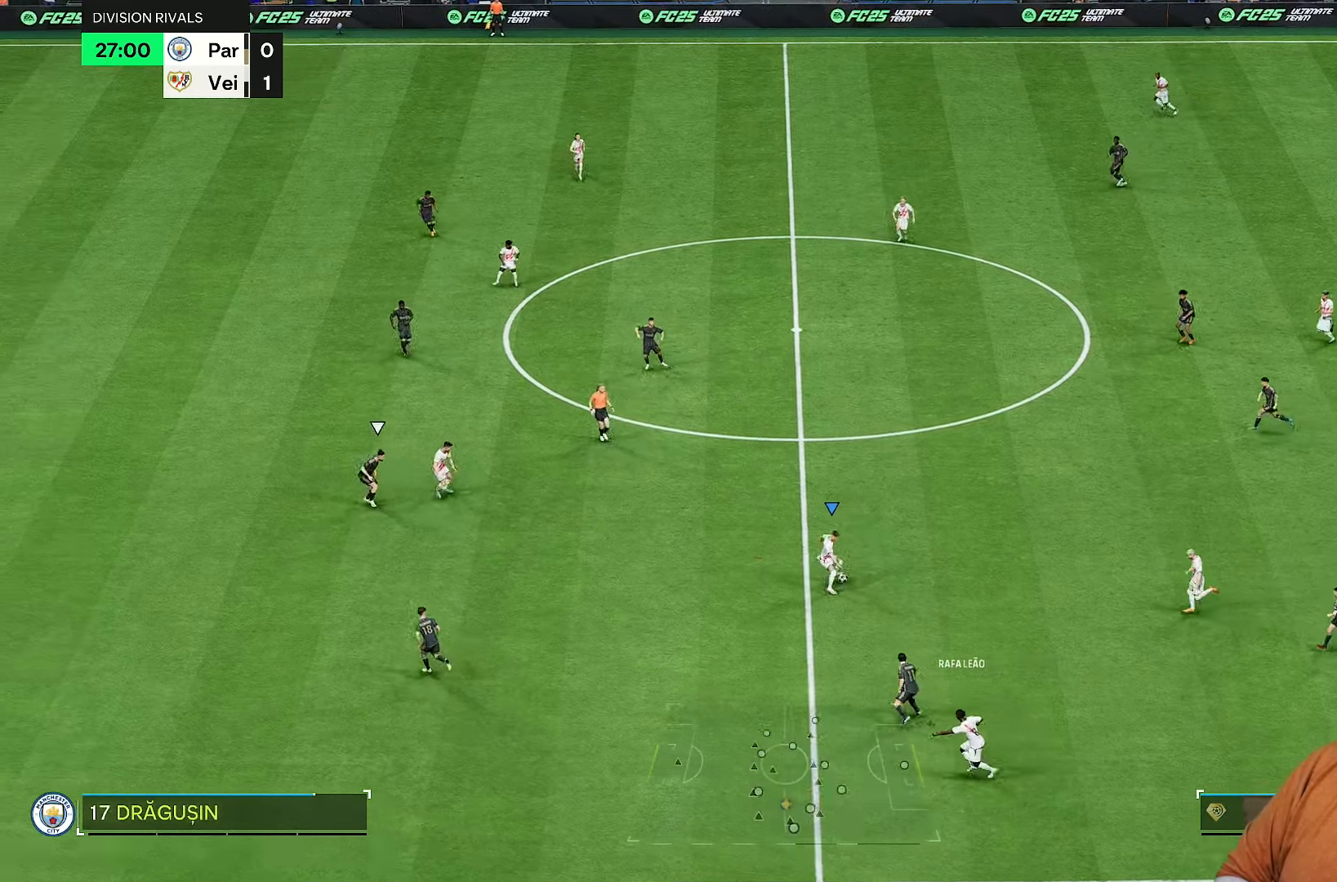
{"dt_ms": 500, "buttons": [], "left_stick": "up-left", "right_stick": "center", "events": [[233, "L1", "down"], [333, "L1", "up"]]}
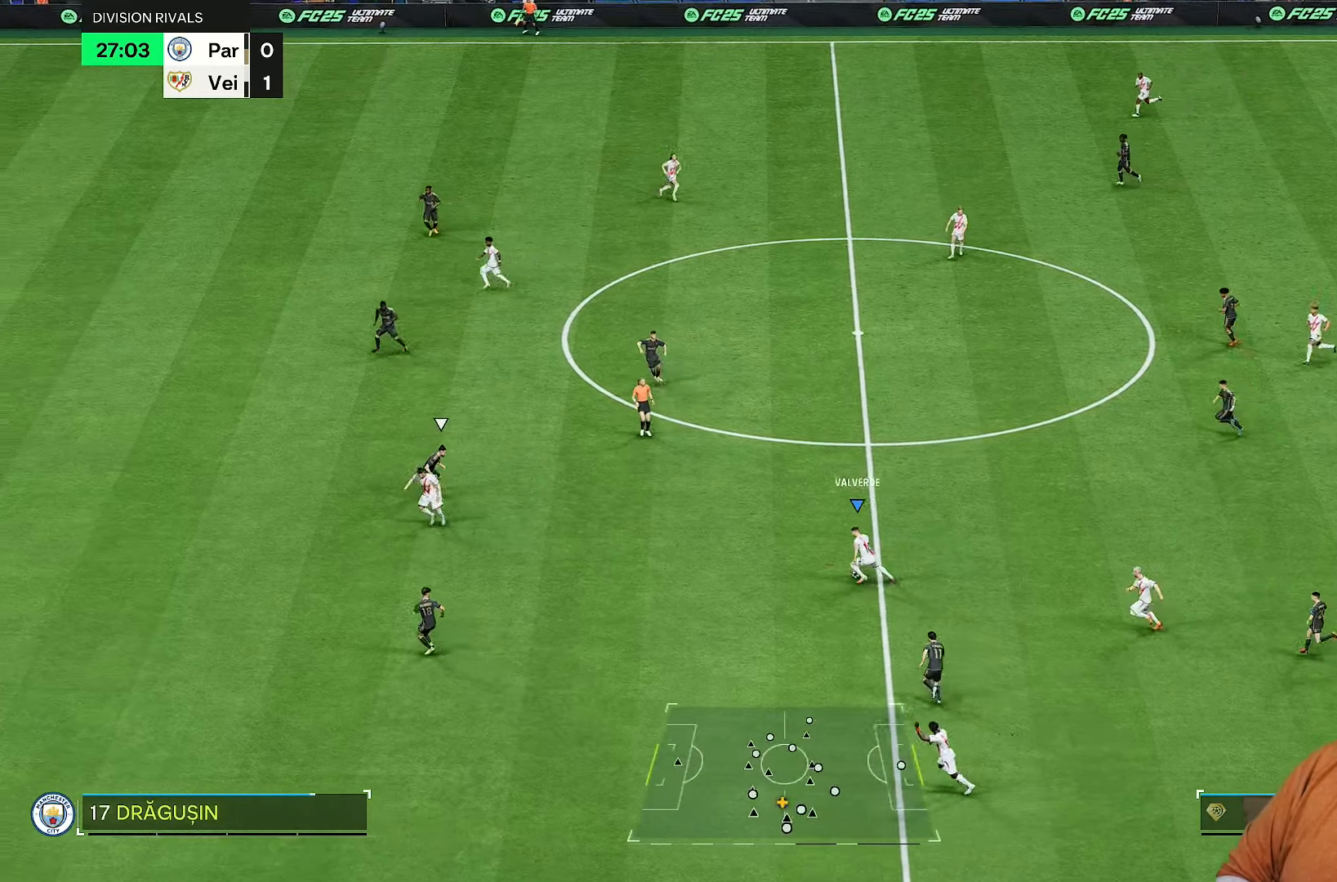
{"dt_ms": 500, "buttons": [], "left_stick": "left", "right_stick": "center"}
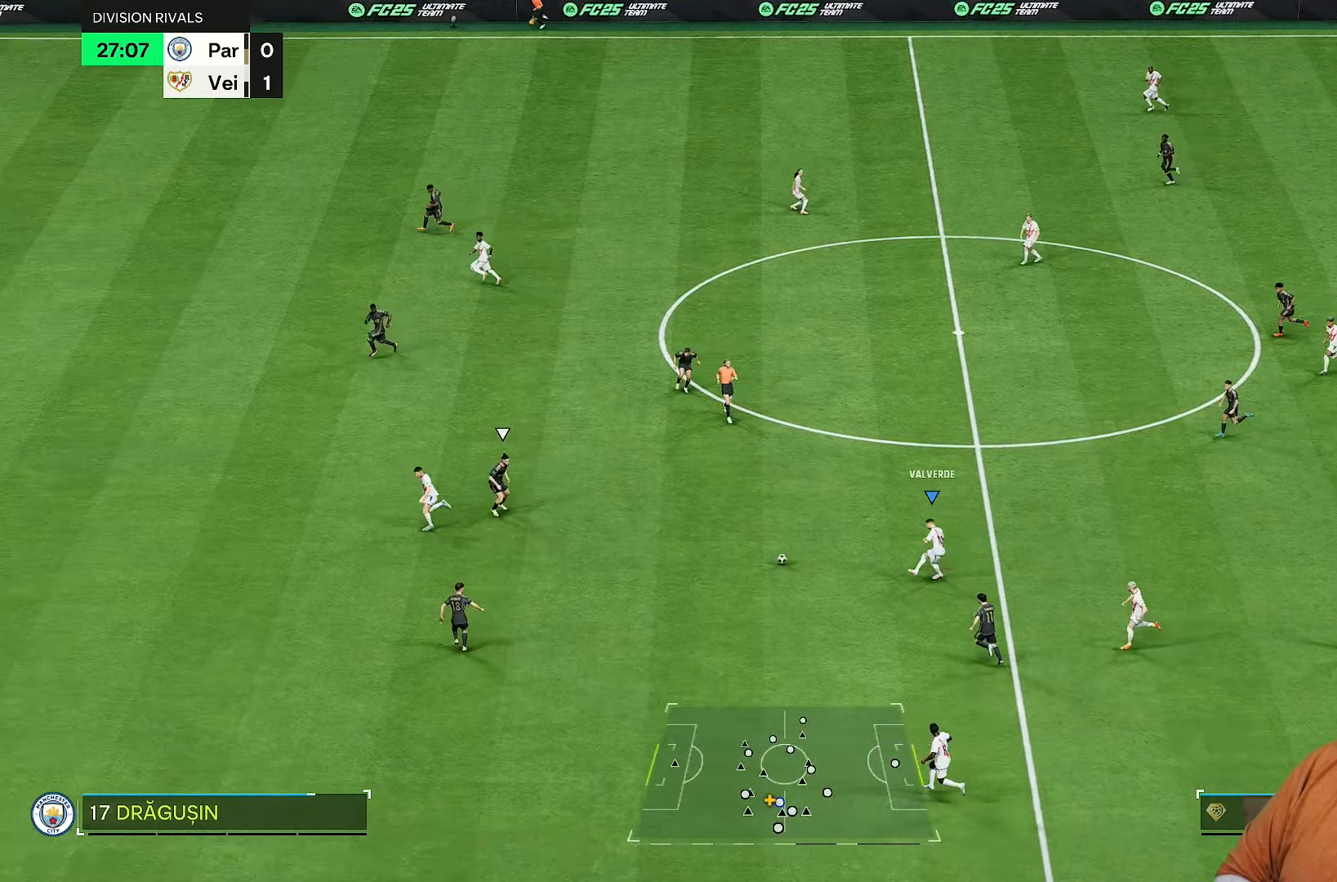
{"dt_ms": 500, "buttons": [], "left_stick": "down-left", "right_stick": "center", "events": [[333, "left_stick", "down-left"]]}
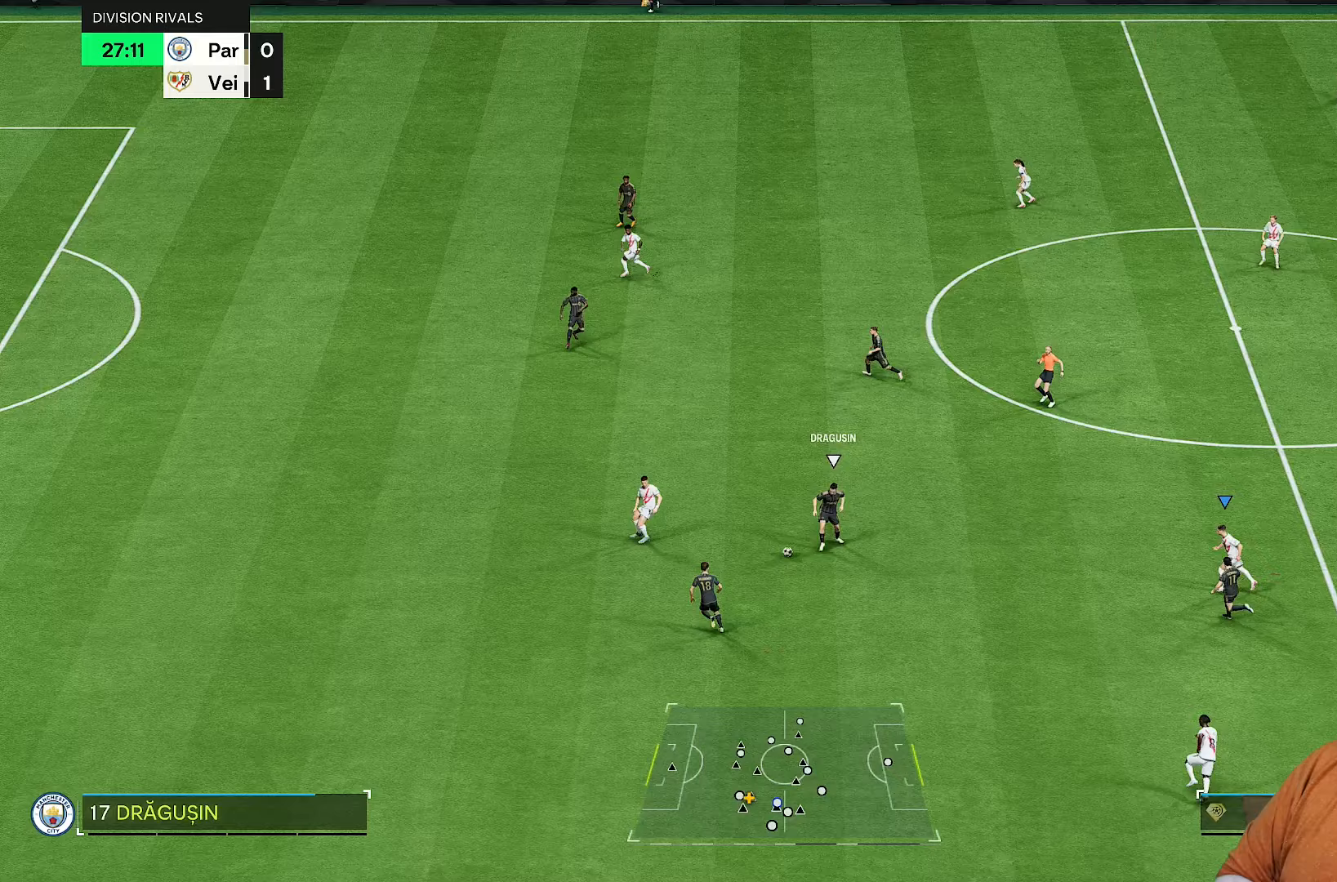
{"dt_ms": 500, "buttons": [], "left_stick": "down-right", "right_stick": "center", "events": [[33, "left_stick", "right"], [167, "R2", "down"], [300, "left_stick", "down-right"], [483, "R2", "up"]]}
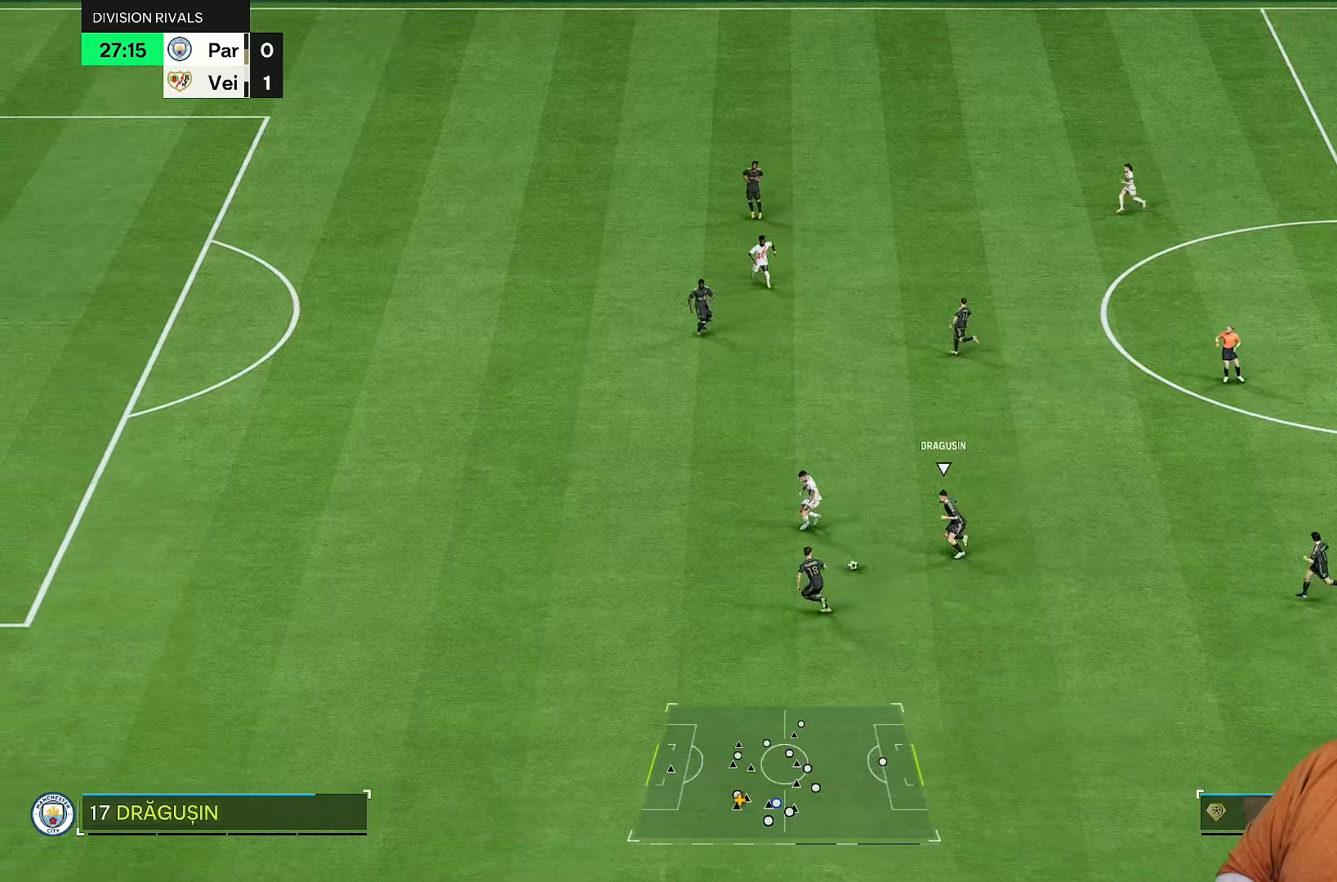
{"dt_ms": 500, "buttons": ["R2"], "left_stick": "down", "right_stick": "center", "events": [[150, "R2", "down"], [350, "L1", "down"], [367, "left_stick", "down"], [450, "L1", "up"]]}
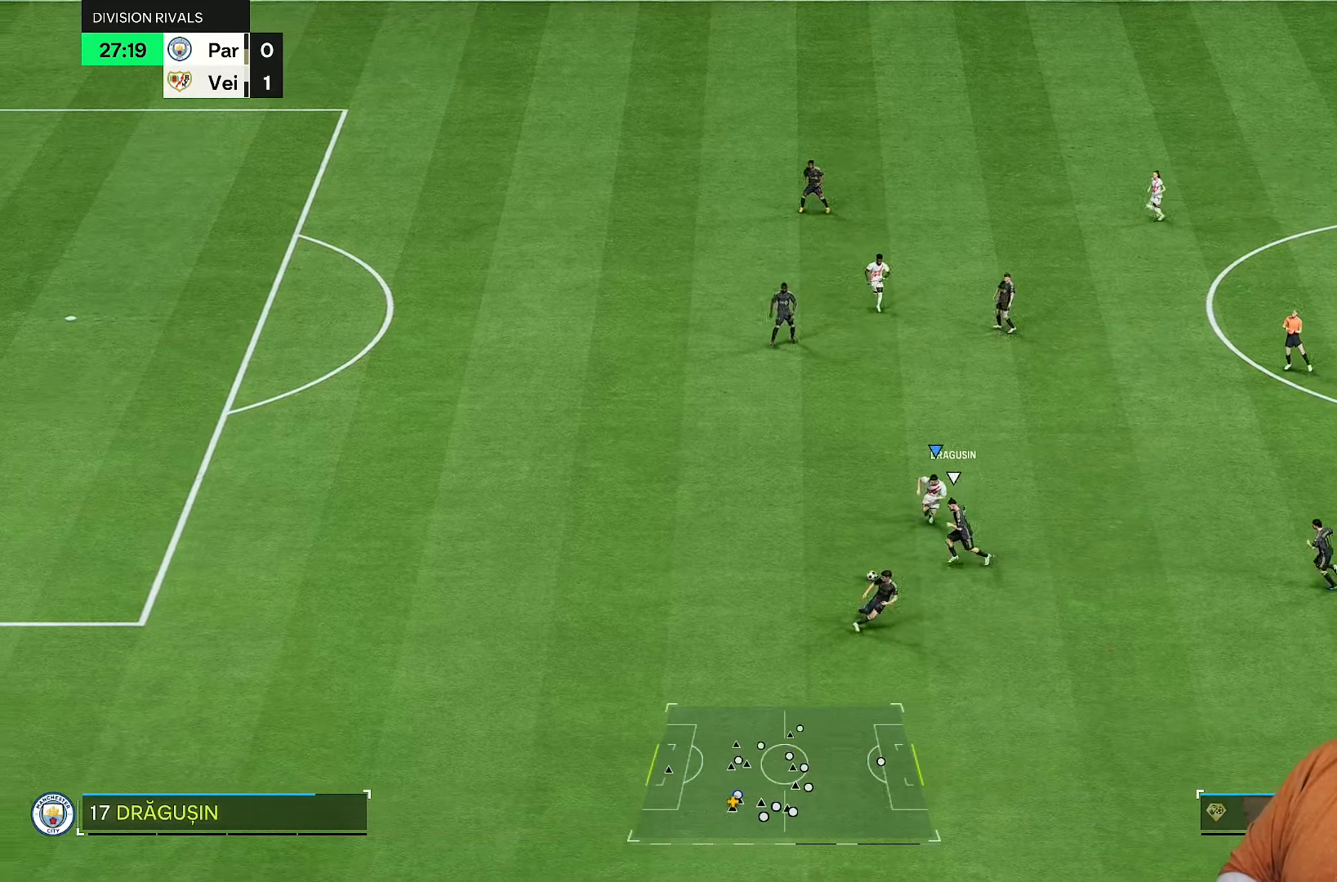
{"dt_ms": 500, "buttons": ["R2"], "left_stick": "down", "right_stick": "center", "events": []}
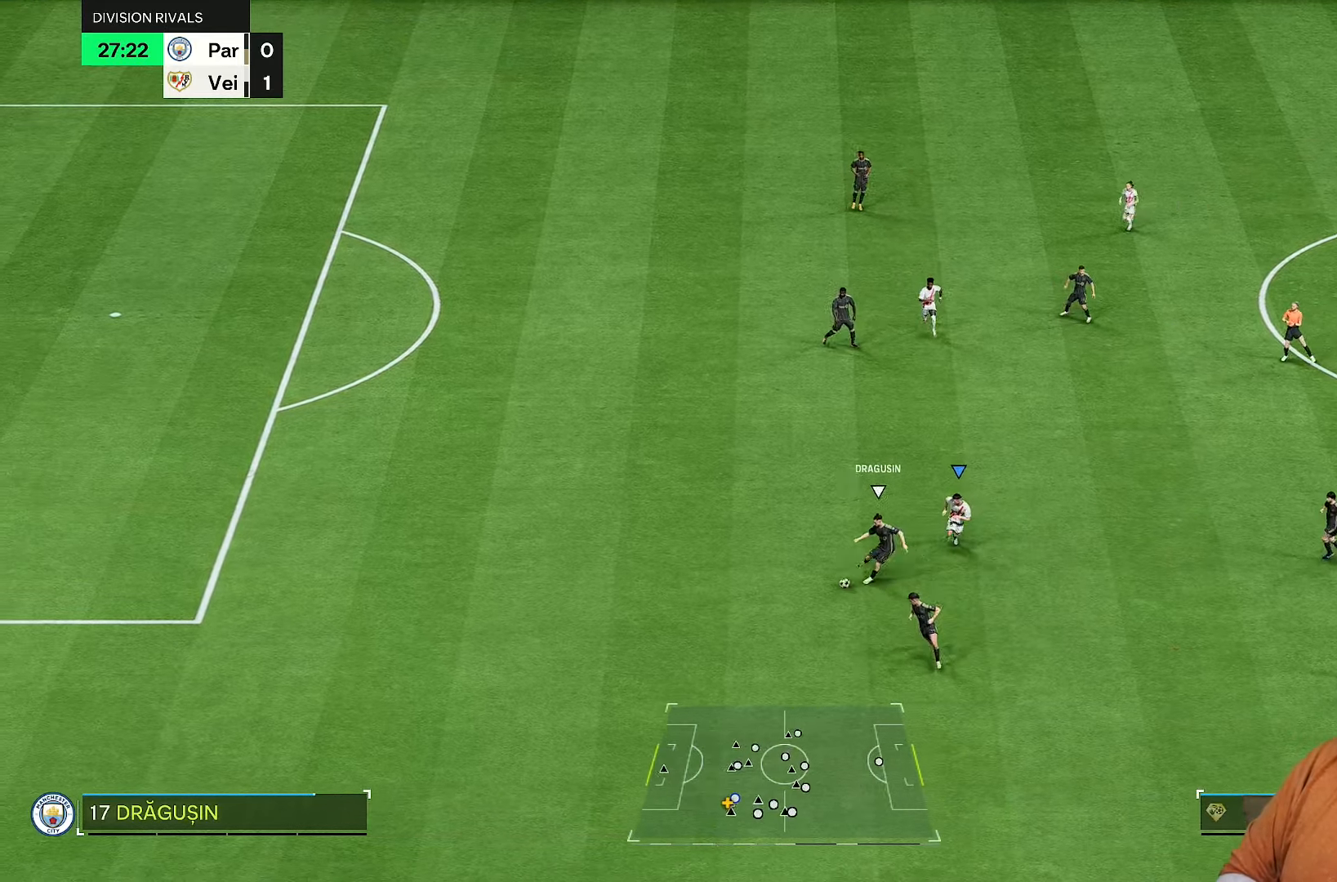
{"dt_ms": 500, "buttons": ["R2"], "left_stick": "down", "right_stick": "center", "events": []}
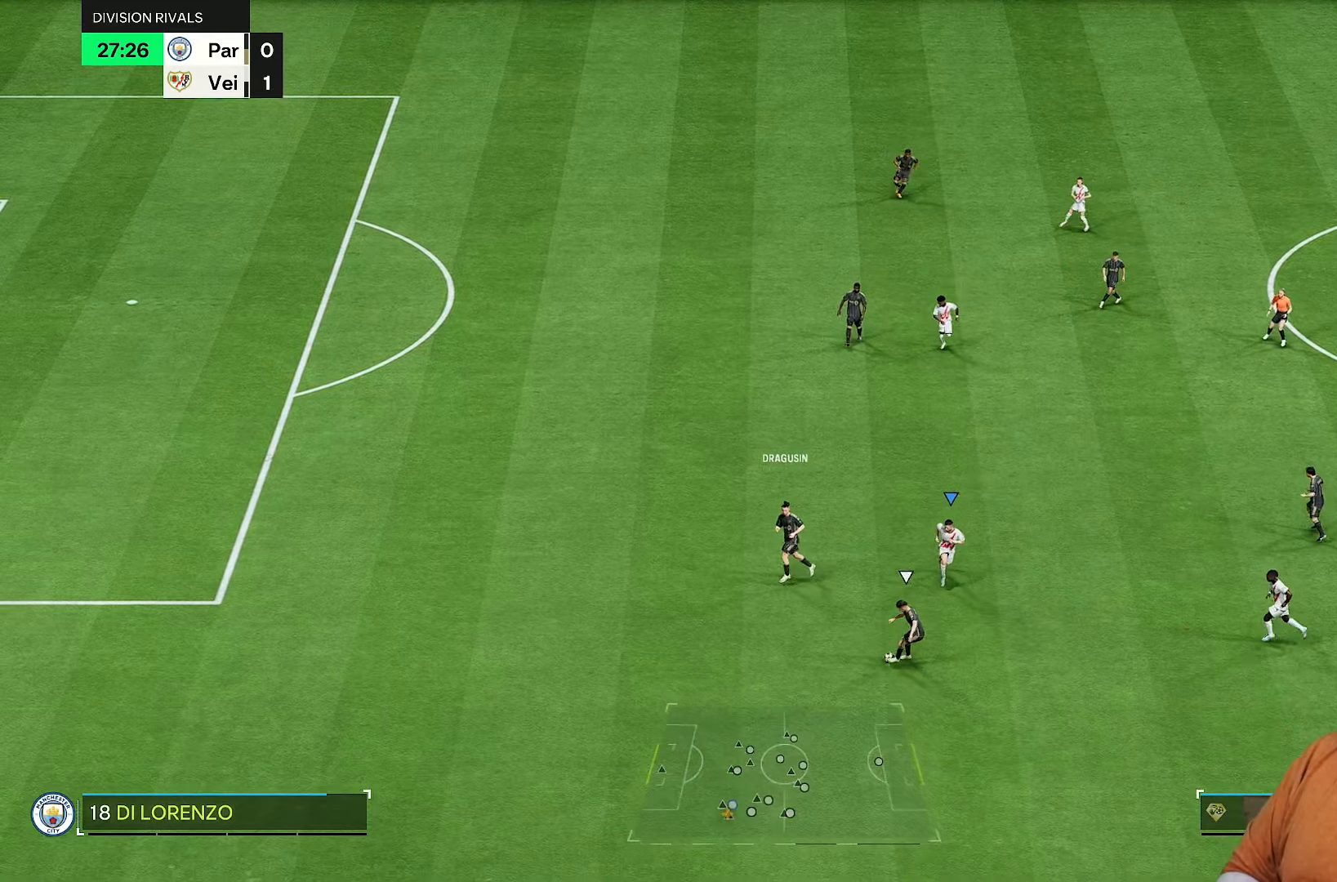
{"dt_ms": 500, "buttons": ["R2"], "left_stick": "up-left", "right_stick": "center", "events": [[67, "right_stick", "down"], [133, "right_stick", "center"], [150, "left_stick", "left"], [367, "left_stick", "up-left"]]}
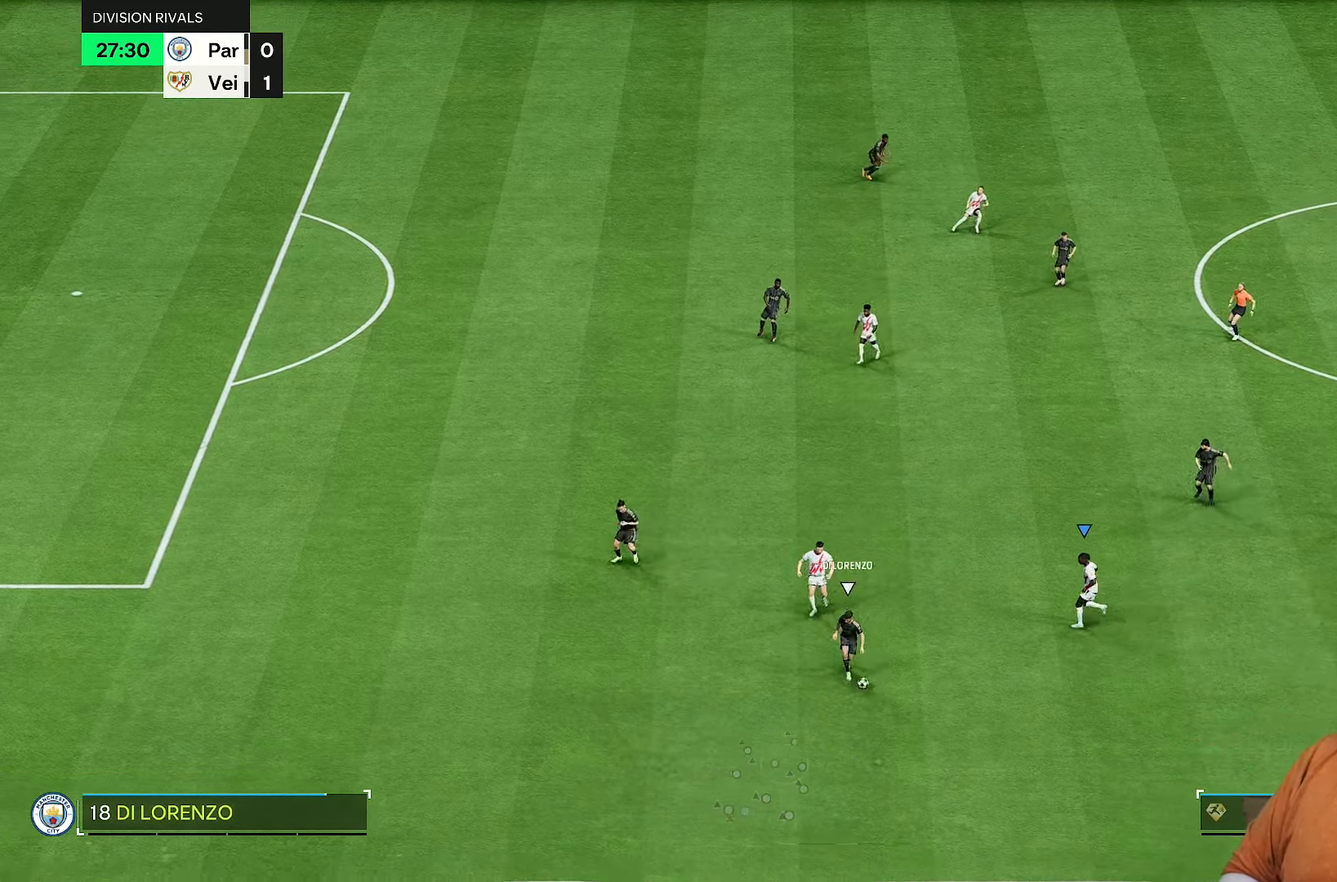
{"dt_ms": 500, "buttons": ["L2", "R2"], "left_stick": "down-right", "right_stick": "center", "events": [[33, "left_stick", "down-right"], [350, "left_stick", "center"], [367, "L2", "down"], [433, "left_stick", "down"], [500, "left_stick", "down-right"]]}
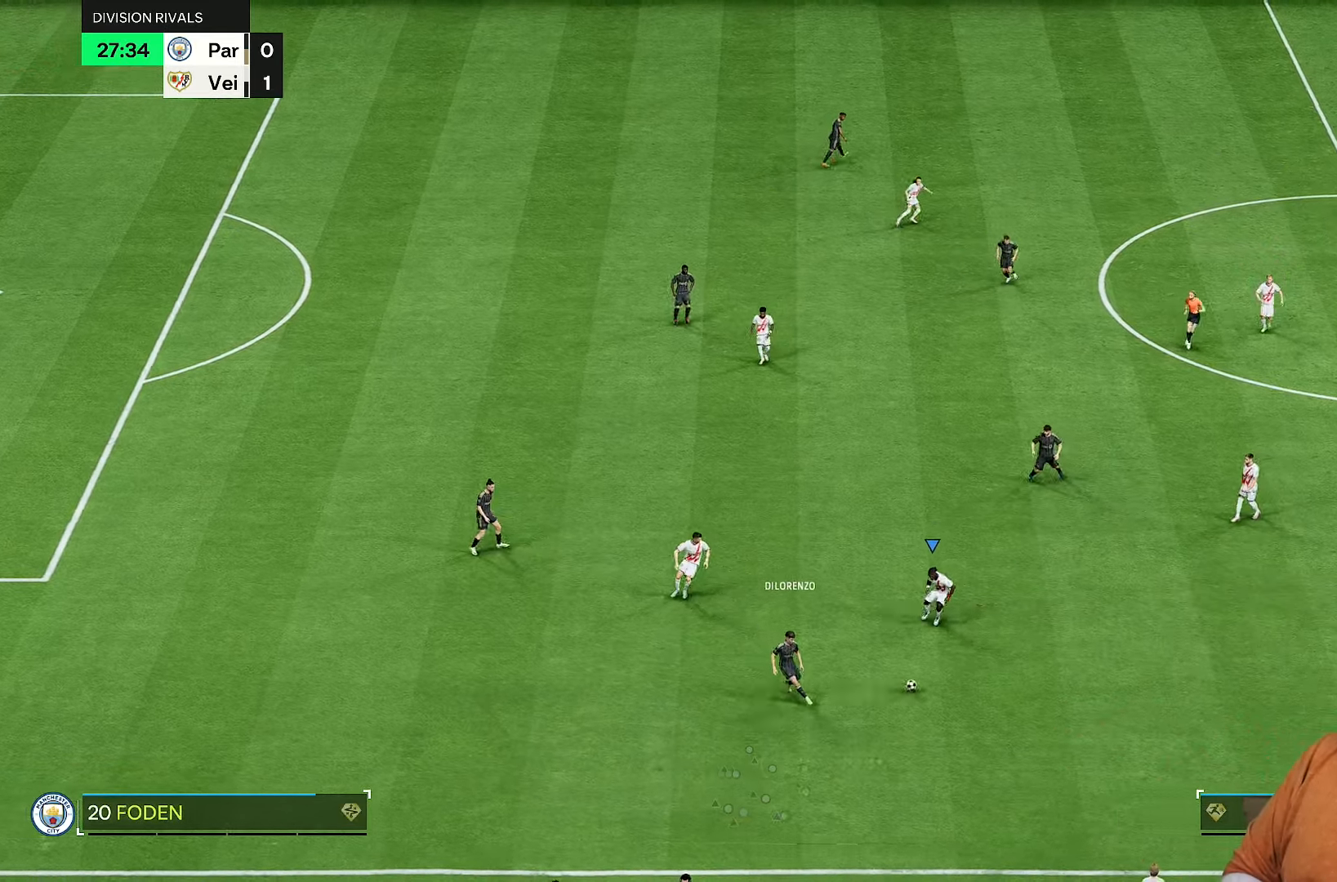
{"dt_ms": 500, "buttons": ["R2"], "left_stick": "down-left", "right_stick": "center", "events": [[50, "L2", "up"], [300, "right_stick", "right"], [333, "left_stick", "down-left"], [417, "right_stick", "center"]]}
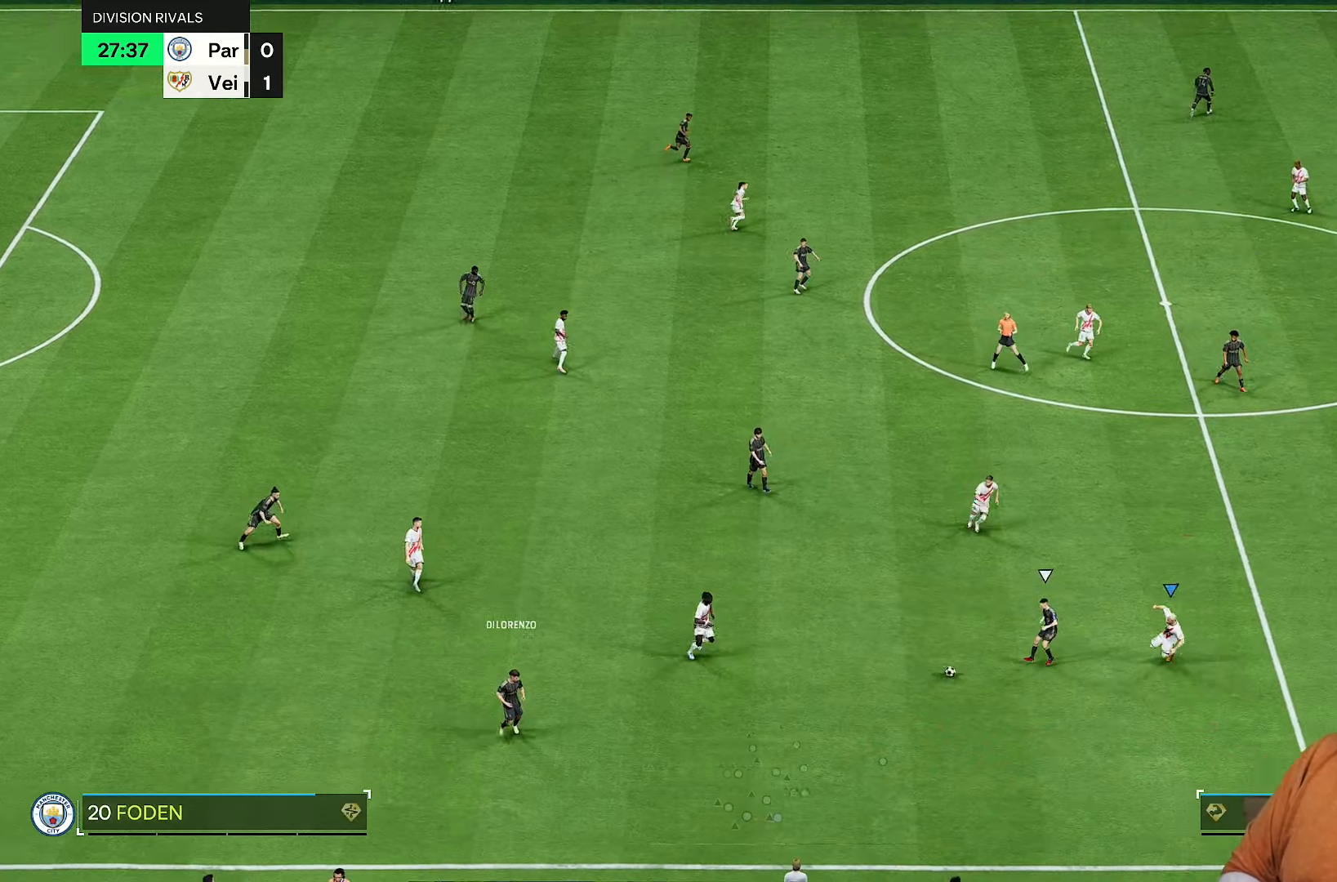
{"dt_ms": 500, "buttons": ["R2"], "left_stick": "down-left", "right_stick": "center", "events": [[133, "left_stick", "left"], [300, "left_stick", "down-left"]]}
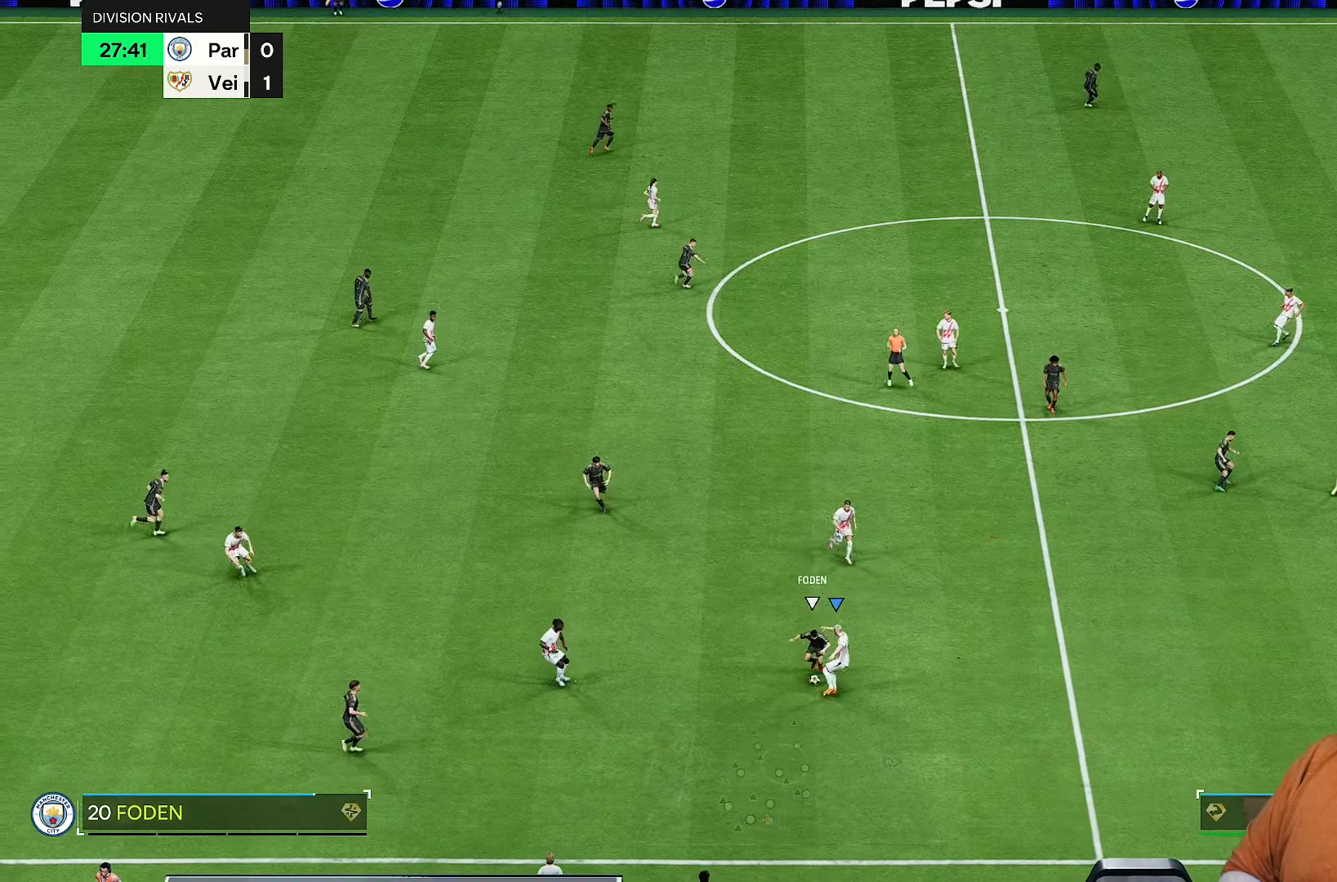
{"dt_ms": 500, "buttons": ["R2"], "left_stick": "up-left", "right_stick": "center", "events": [[100, "left_stick", "up-left"]]}
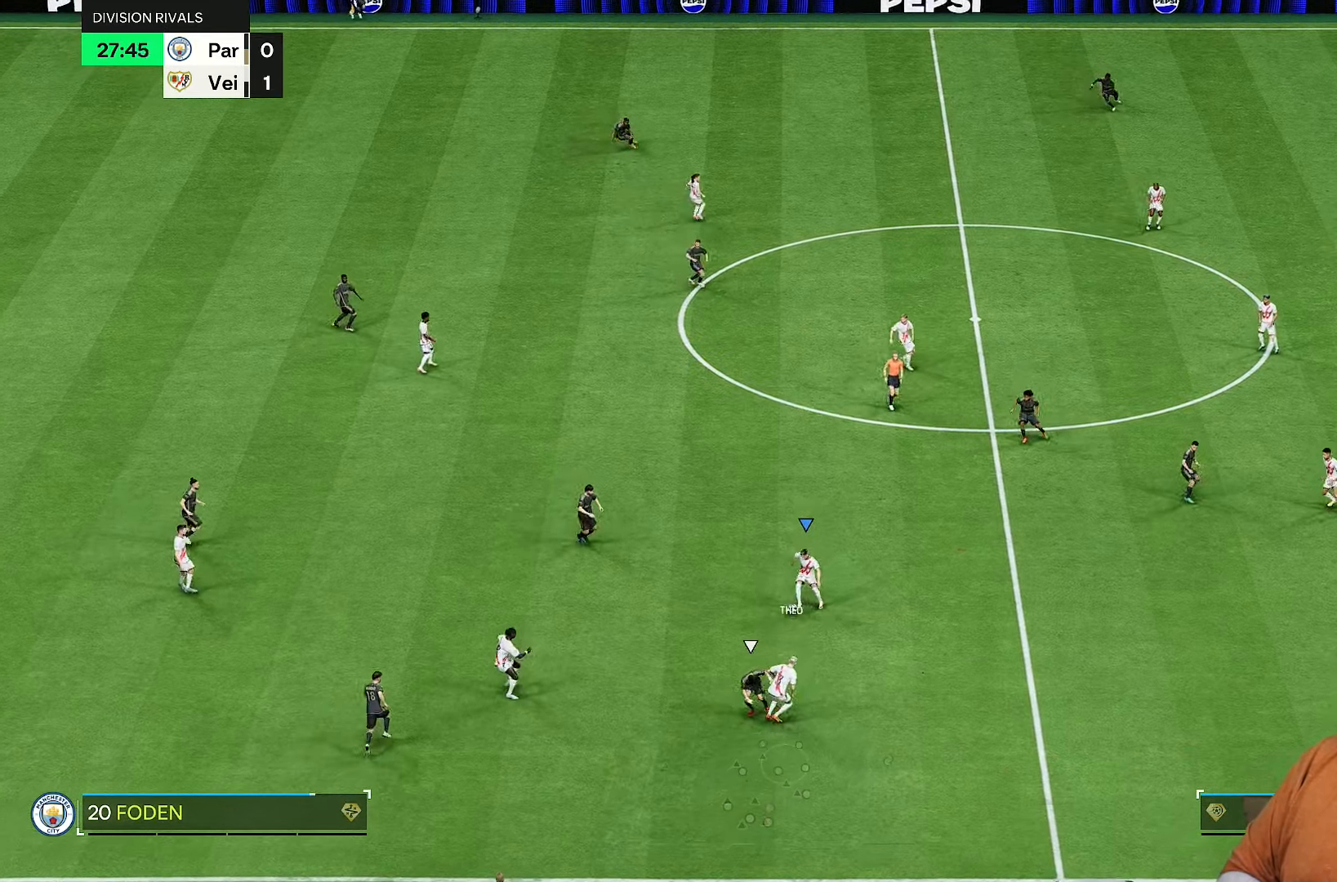
{"dt_ms": 500, "buttons": [], "left_stick": "down-left", "right_stick": "center"}
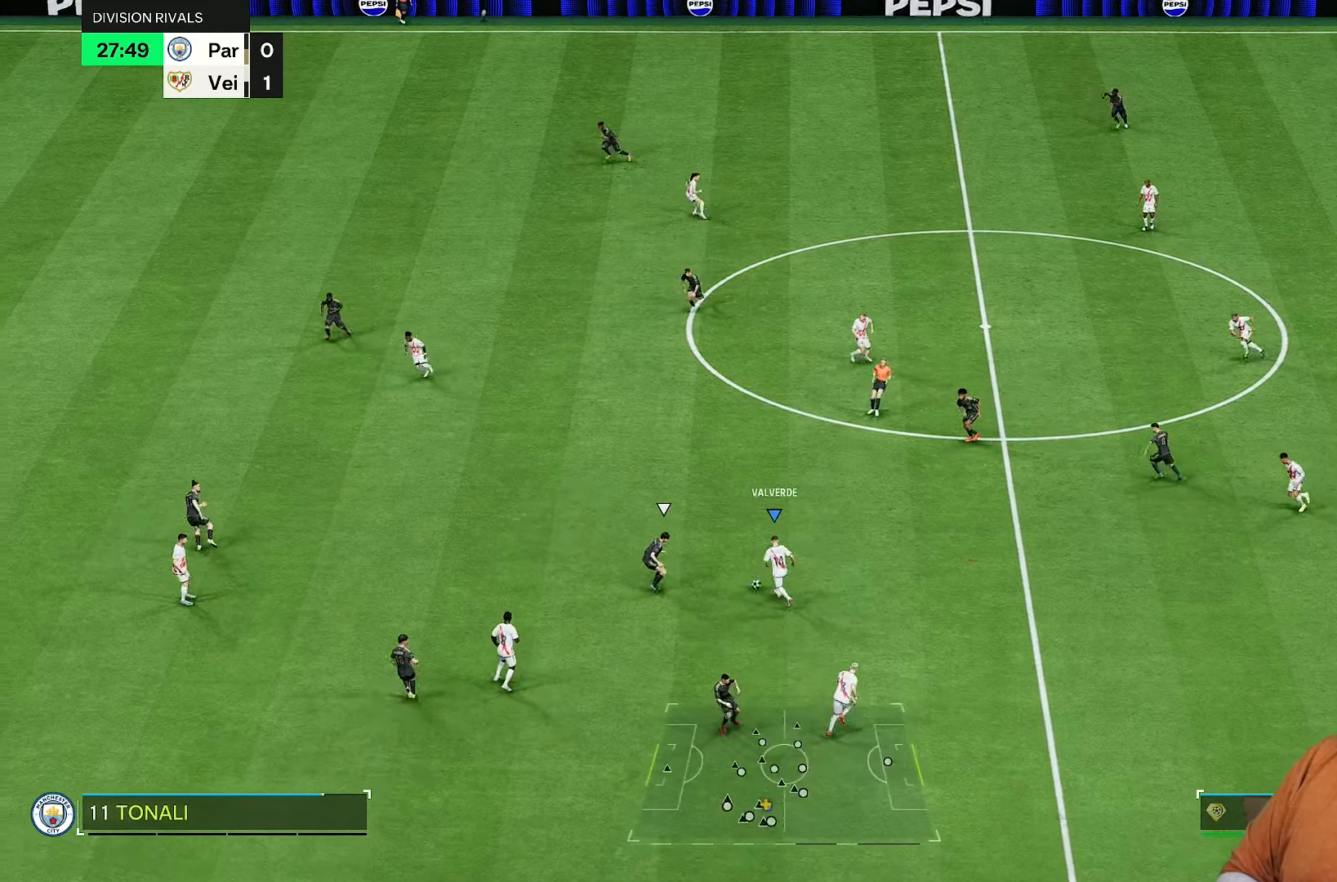
{"dt_ms": 500, "buttons": [], "left_stick": "up-left", "right_stick": "center", "events": [[150, "left_stick", "left"], [450, "left_stick", "up-left"]]}
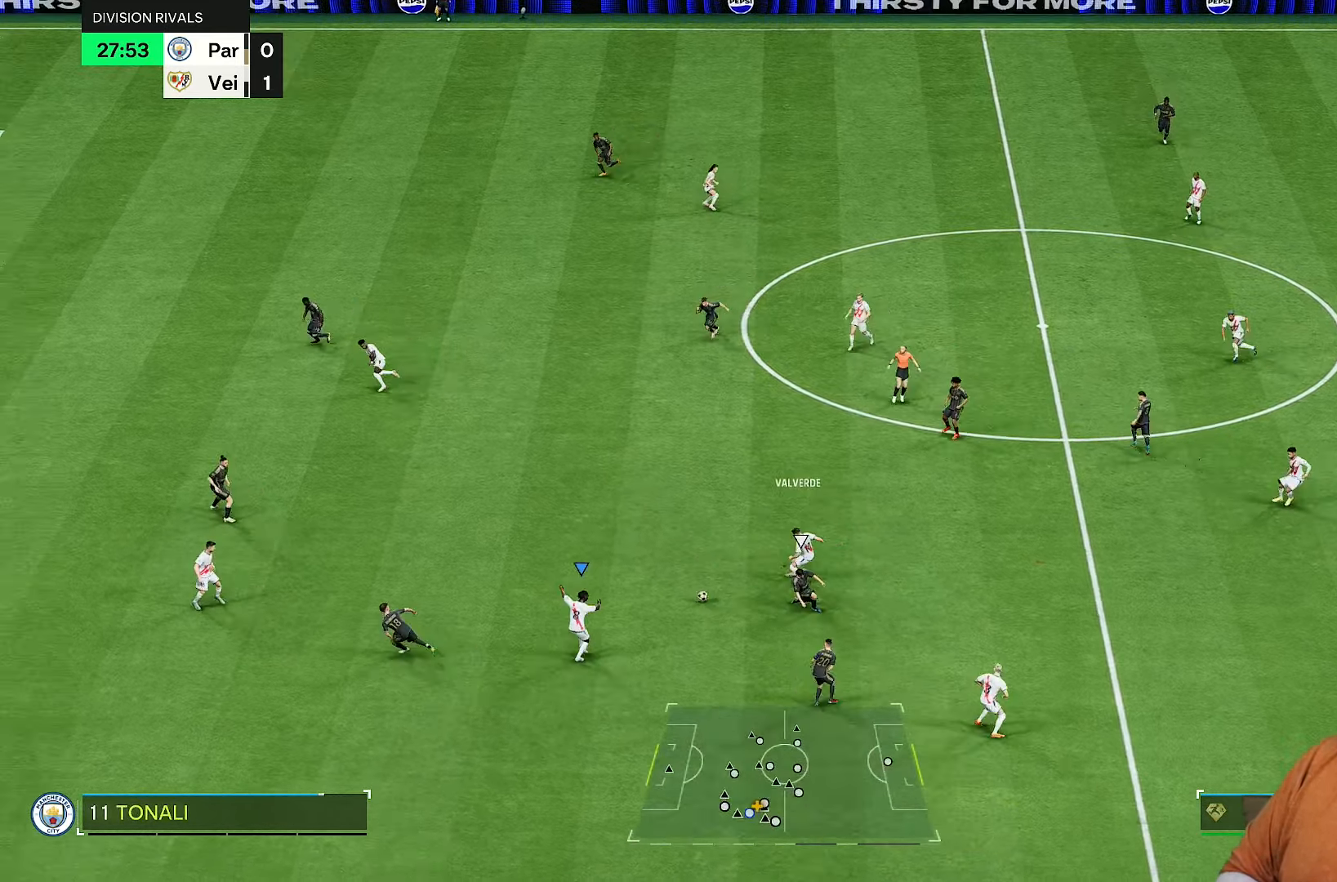
{"dt_ms": 500, "buttons": ["L1", "R1"], "left_stick": "up", "right_stick": "center", "events": [[317, "L1", "down"], [317, "left_stick", "up"], [450, "R1", "down"]]}